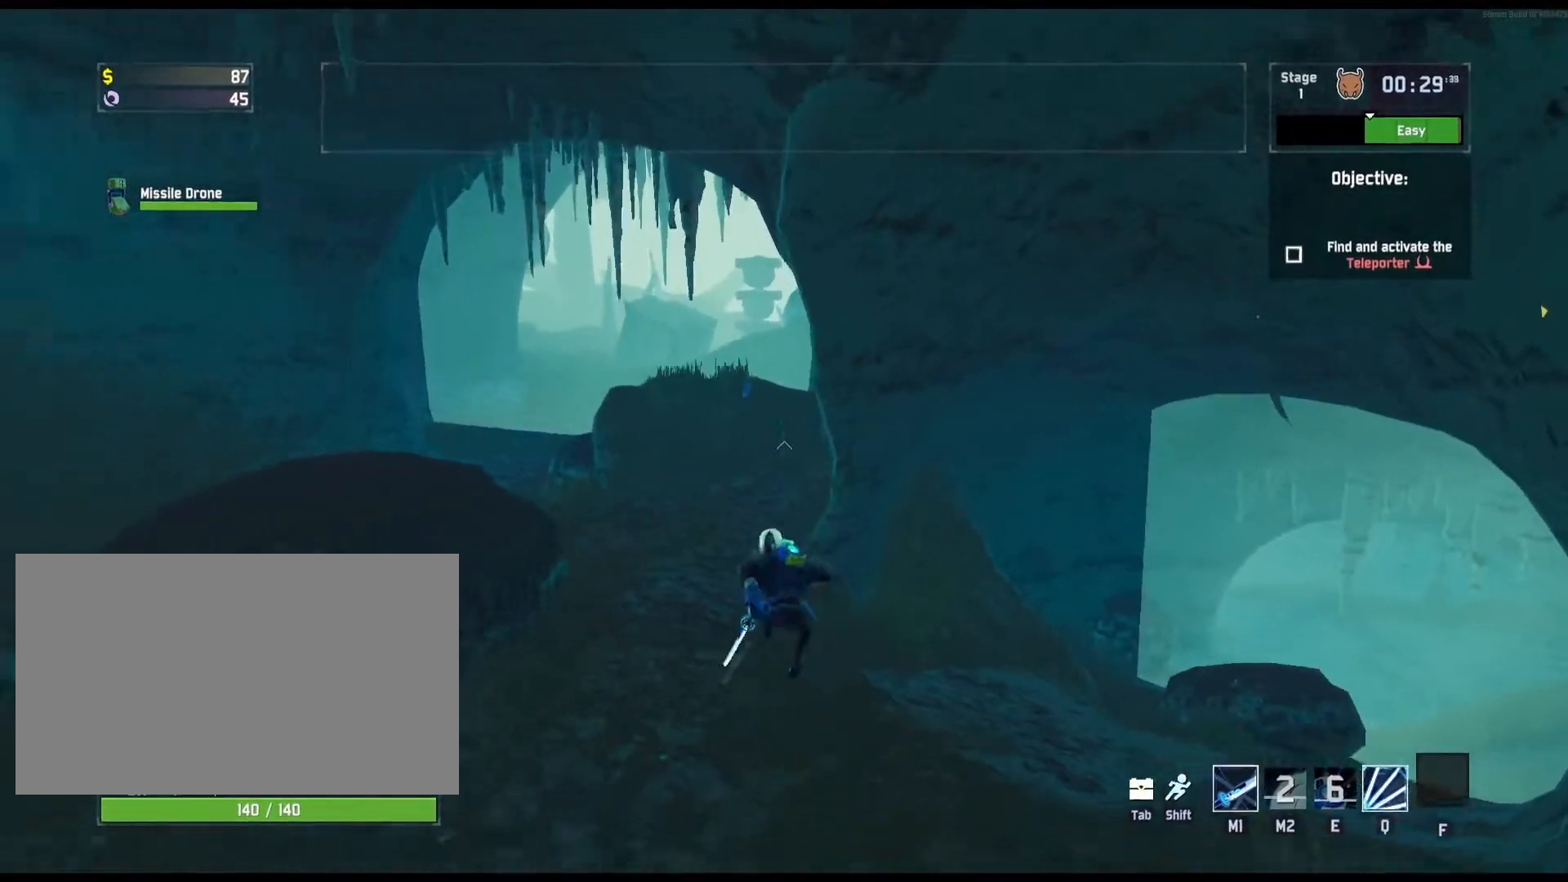
Gameplay with keyboard and mouse; each line is a JSON object with the keys and mouse buttons held at the frame after it. "events" lists presses ("down") and releases ("up") of "a", "ctrl", "d", "e", "q", "r", "s", "shift", "space", "w", "mouse_left", "mouse_wheel", "mouse_right", "mouse_mb4" and "mouse_mb5" between this image and that frame as [ms after this image, input, new state], when the widget could be followed in between. "mouse_left", "mouse_wheel", "mouse_right", "mouse_mb4", "mouse_mb5" = the "left", "wheel", "right", "mb4", "mb5" buttons of the "mouse" list. No other keys are recorded. "wheel" means that the mouse wheel is clicked or scrolled. Mouse movement is not recorded.
{"keys": ["q", "r", "w"], "mouse": [], "events": [[17, "shift", "up"], [217, "q", "down"]]}
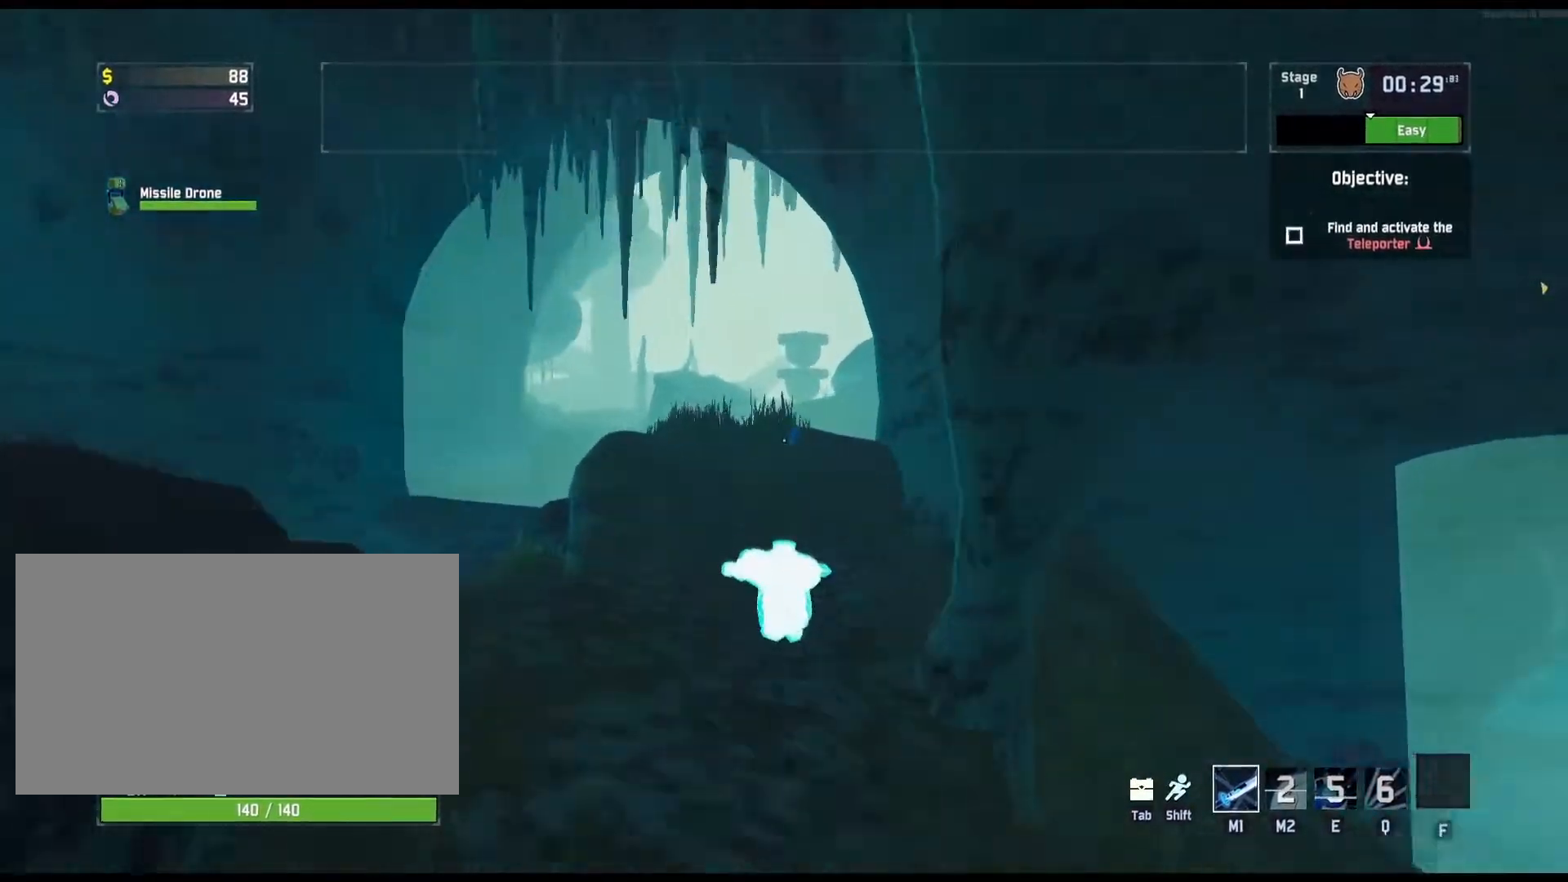
{"keys": ["r", "w"], "mouse": [], "events": [[100, "q", "up"], [200, "shift", "down"], [383, "shift", "up"]]}
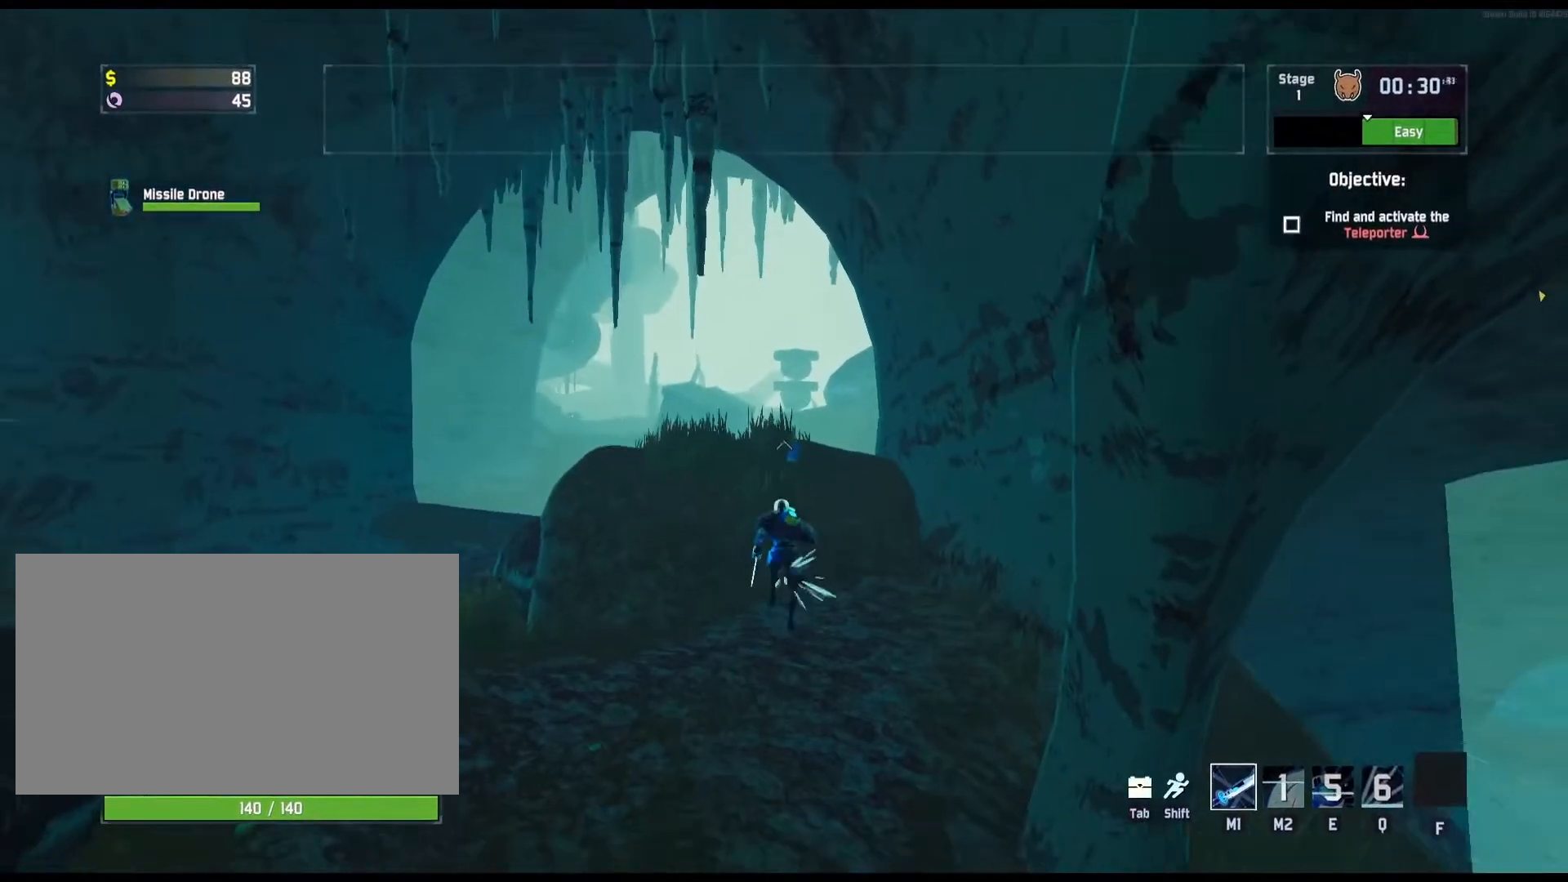
{"keys": ["r", "w"], "mouse": [], "events": []}
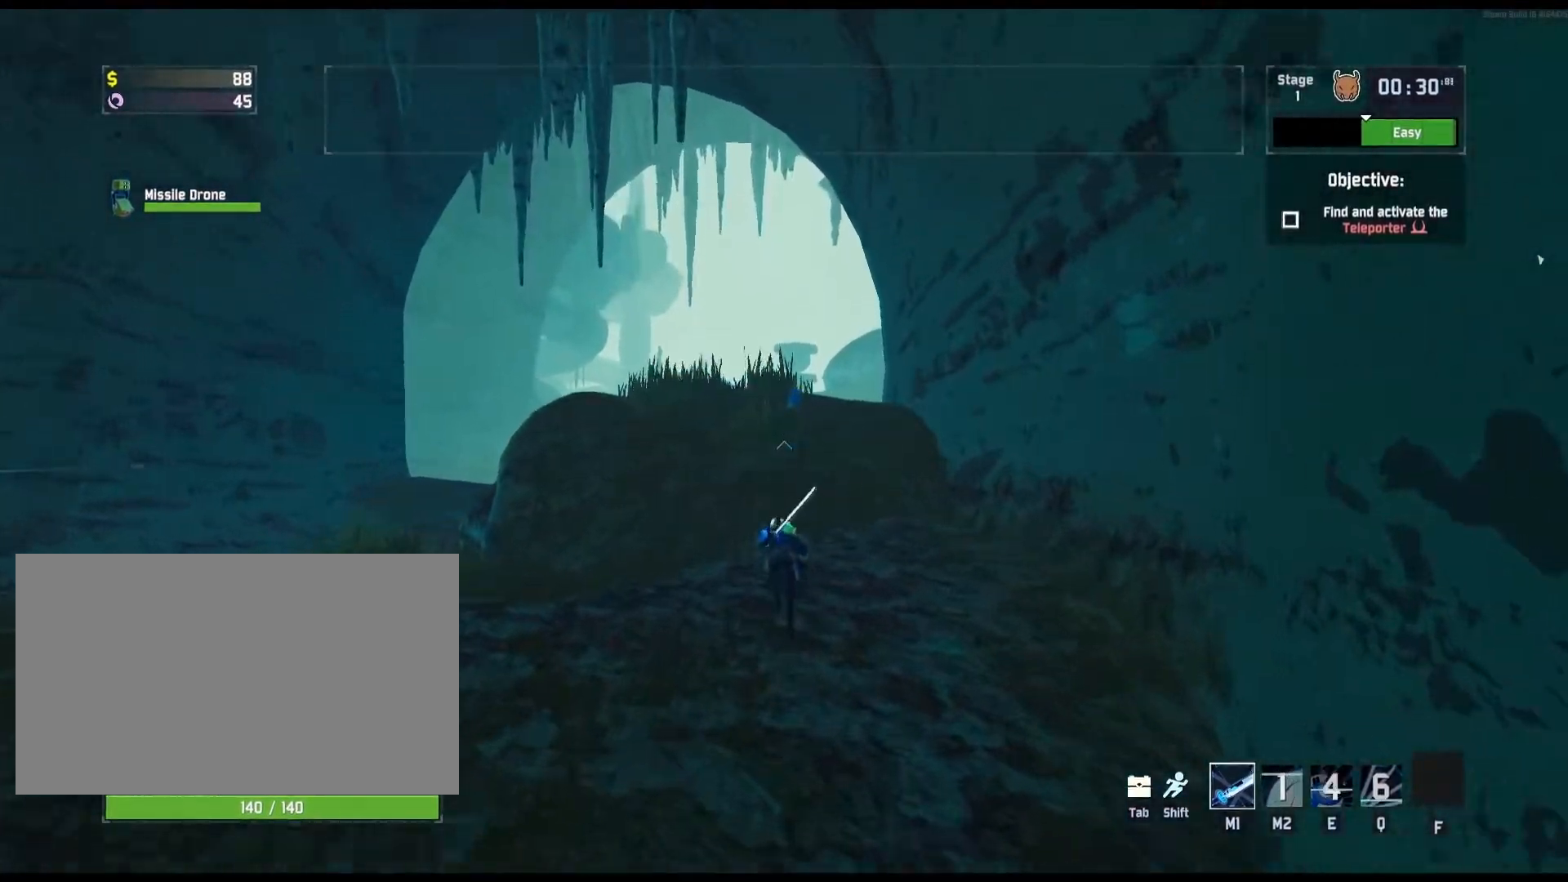
{"keys": ["r", "w"], "mouse": ["right"], "events": [[467, "mouse_right", "down"]]}
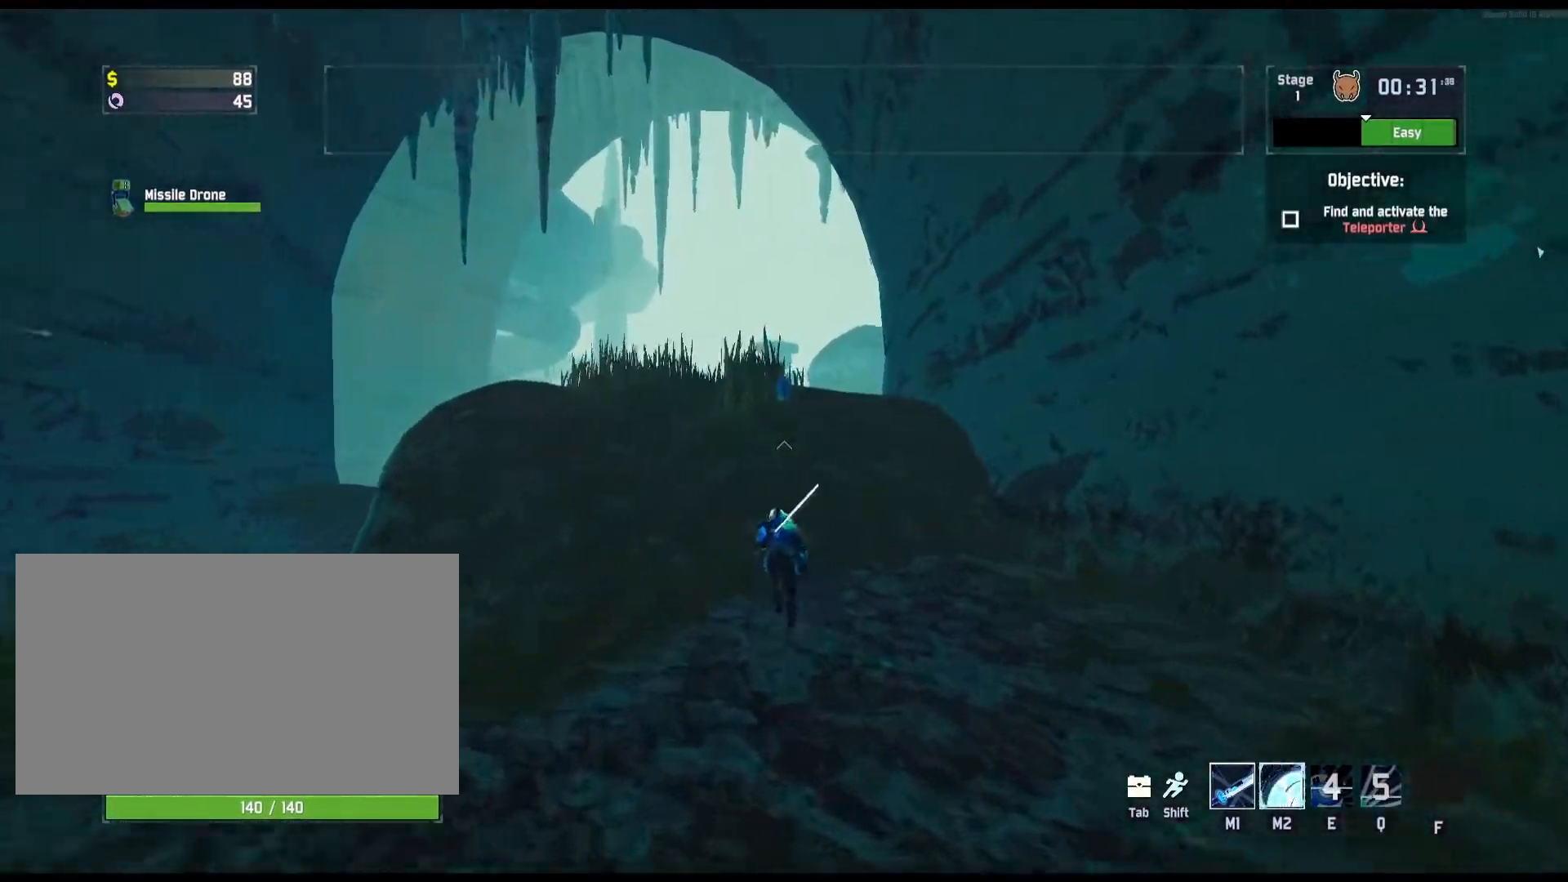
{"keys": ["r", "w"], "mouse": [], "events": [[467, "mouse_right", "up"]]}
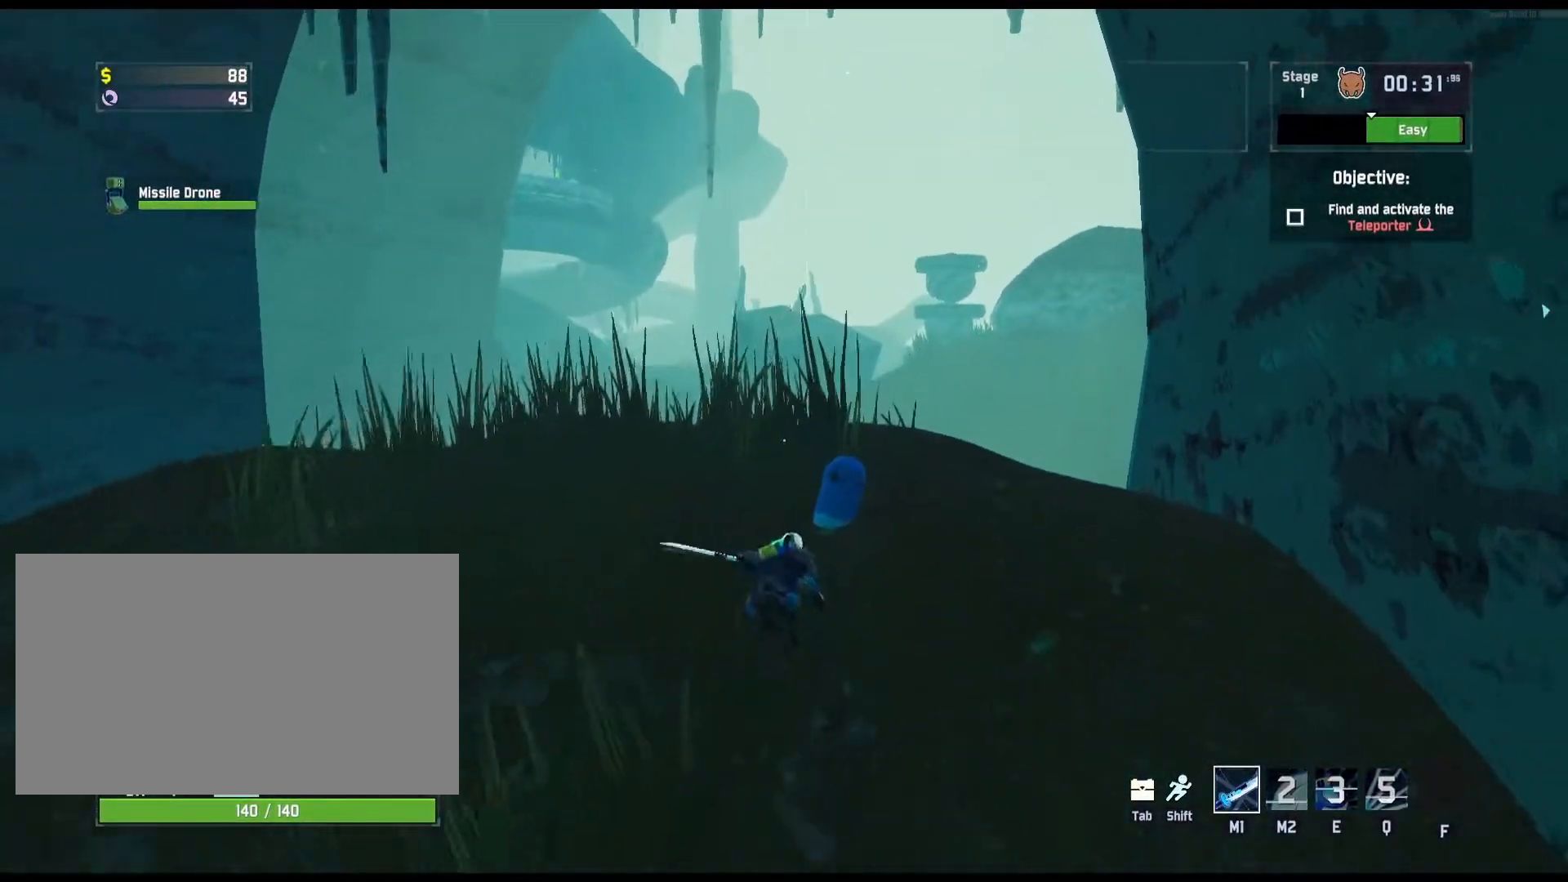
{"keys": ["r", "w"], "mouse": [], "events": [[50, "shift", "down"], [233, "shift", "up"]]}
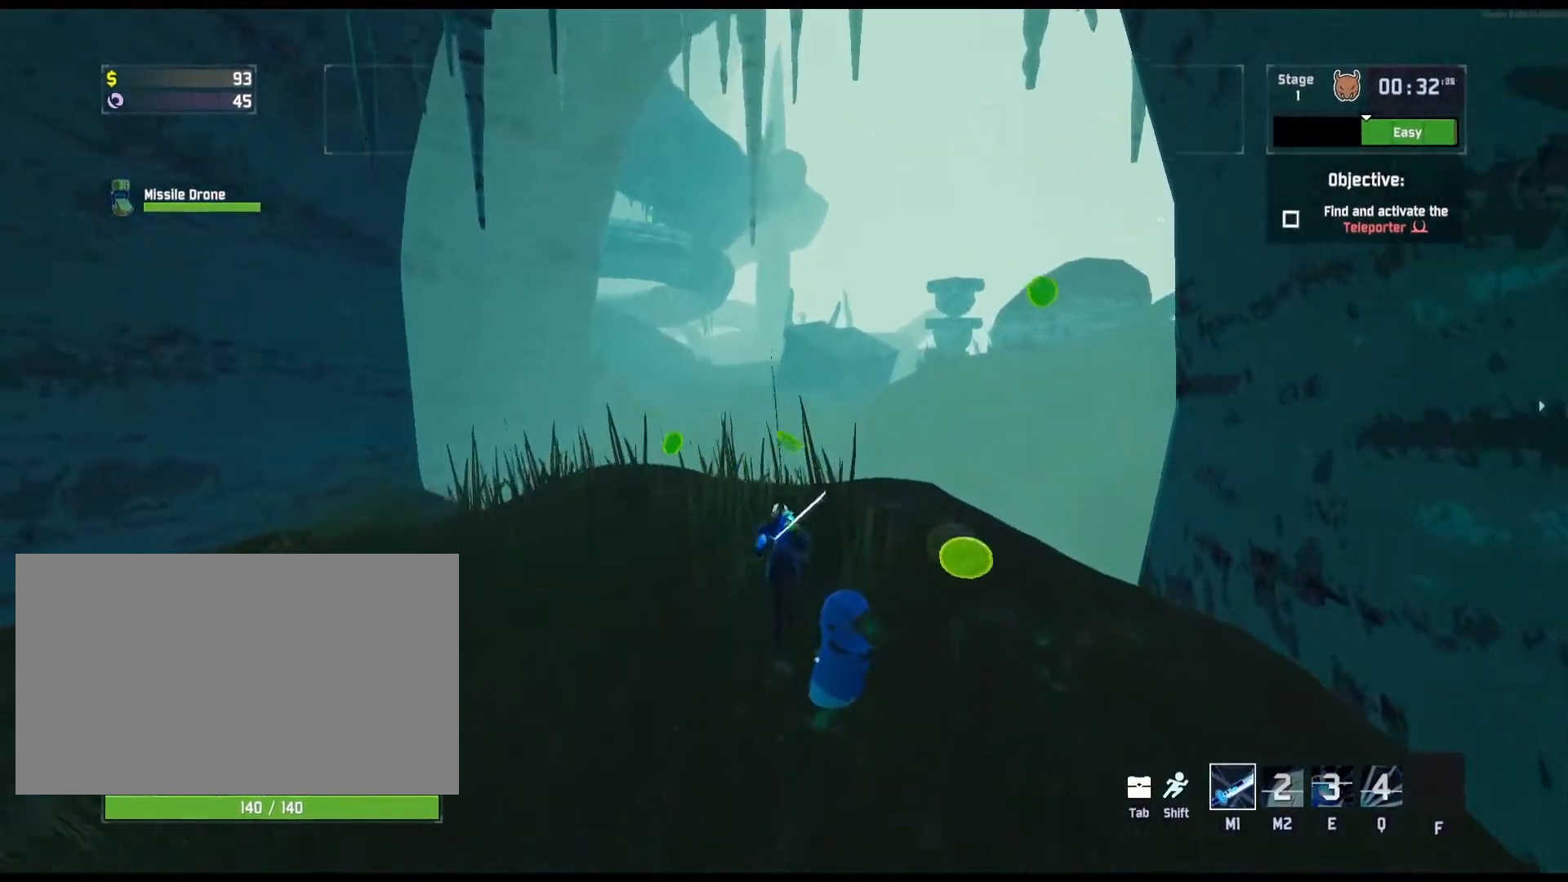
{"keys": ["r", "w"], "mouse": [], "events": []}
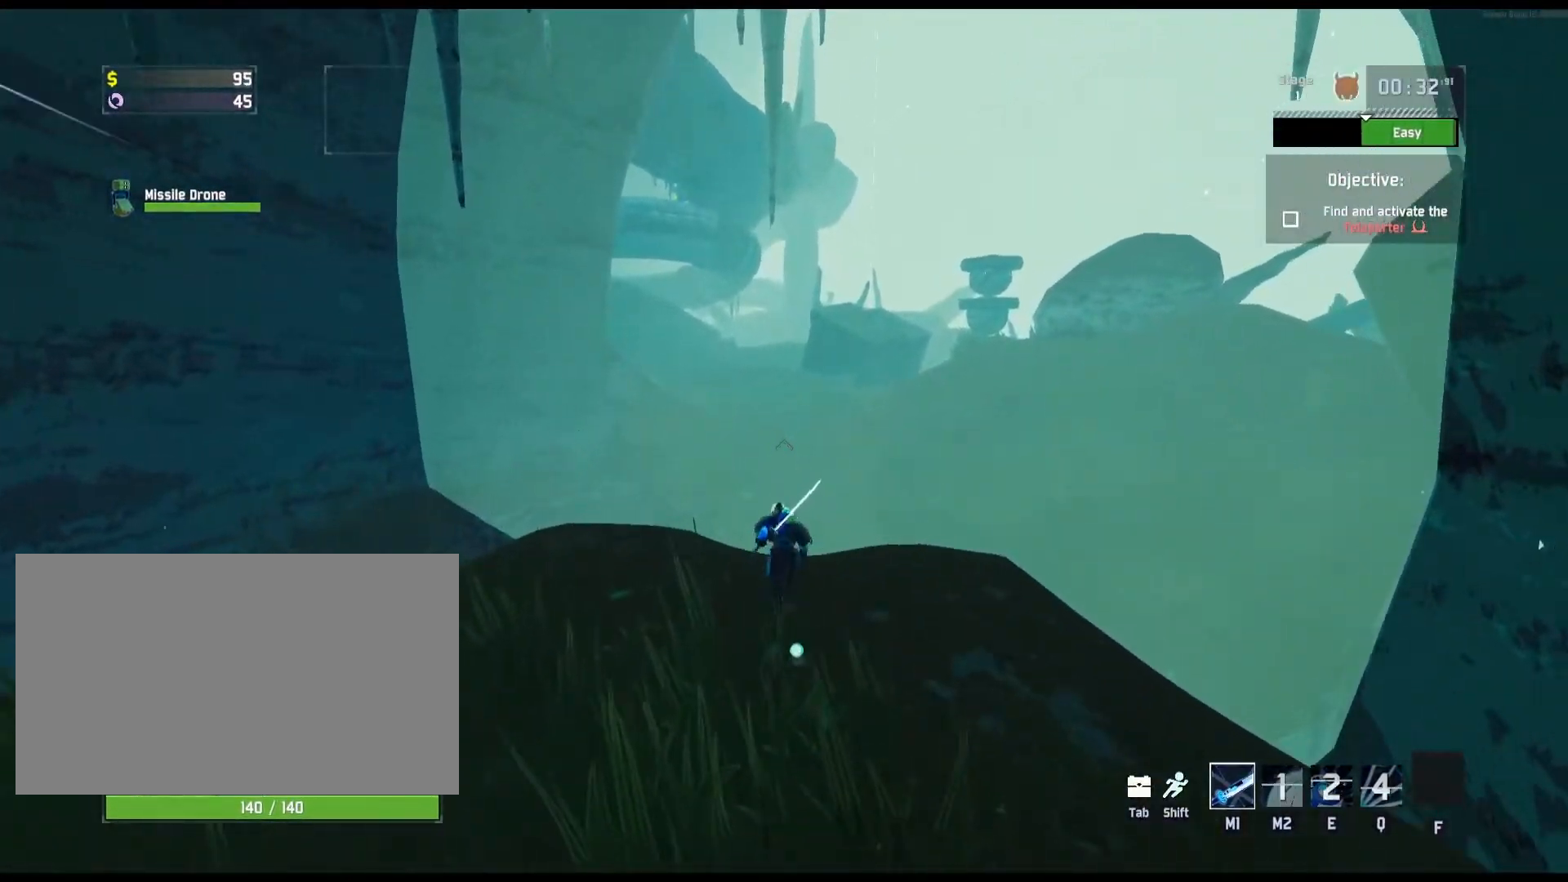
{"keys": ["r", "w"], "mouse": [], "events": []}
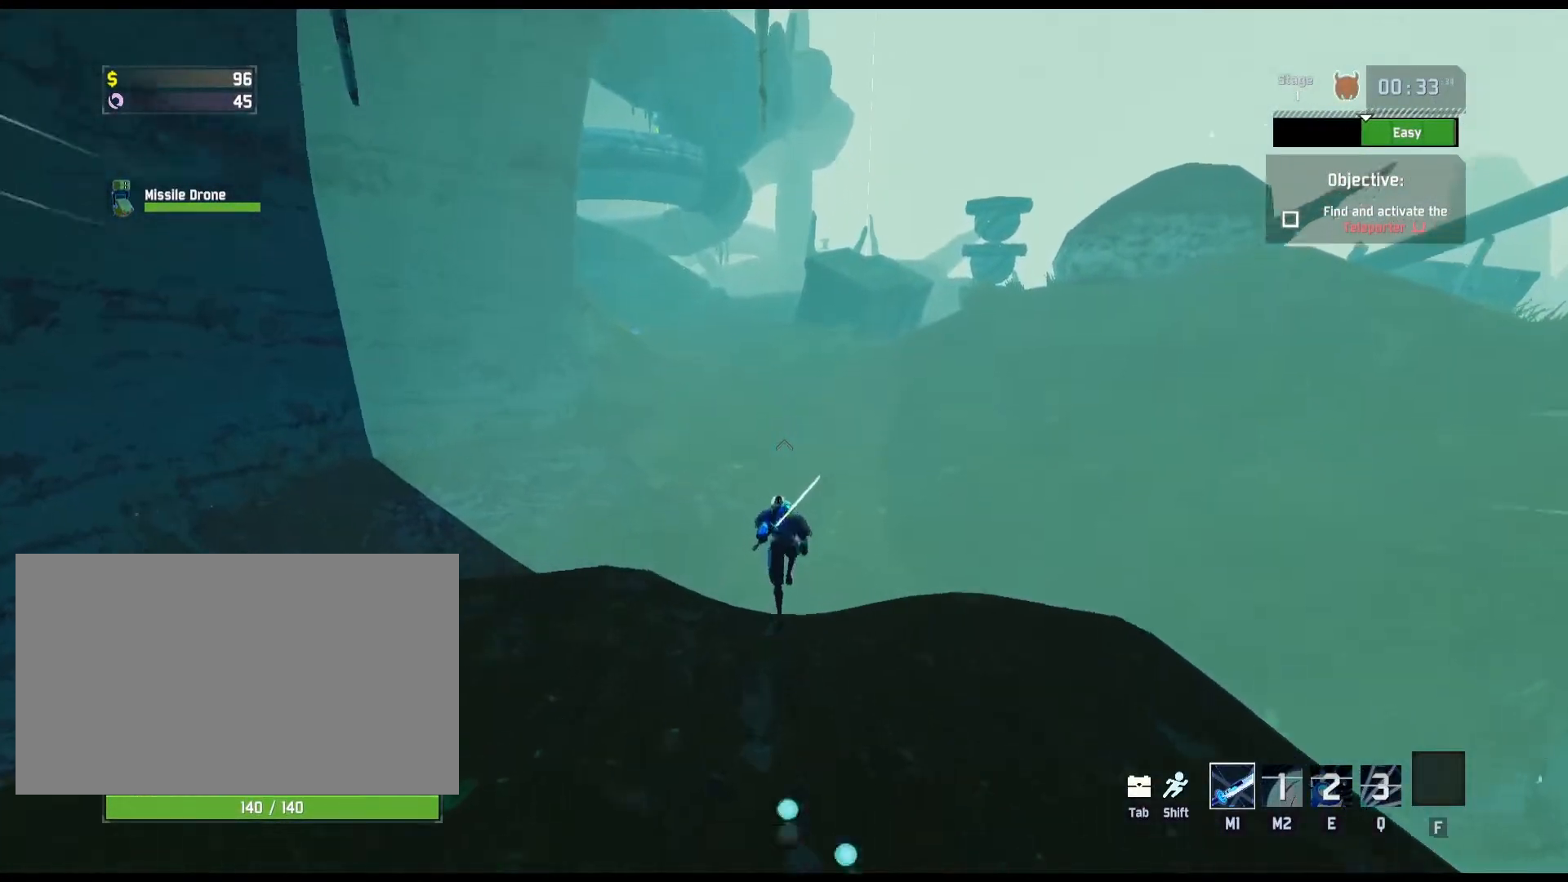
{"keys": ["r", "w"], "mouse": [], "events": []}
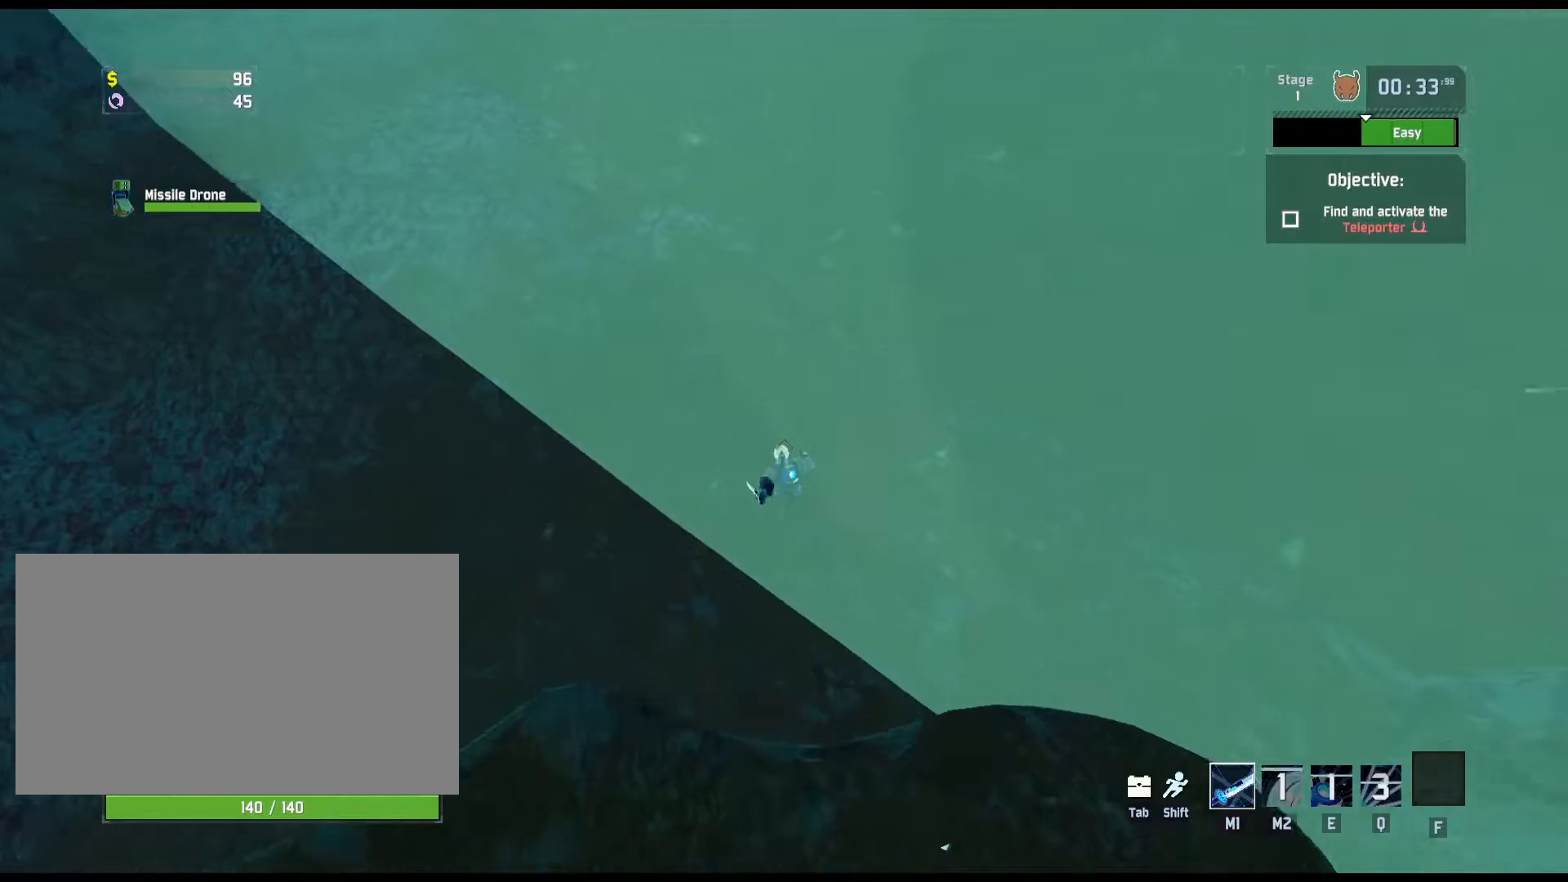
{"keys": ["r", "w"], "mouse": ["right"], "events": [[483, "mouse_right", "down"]]}
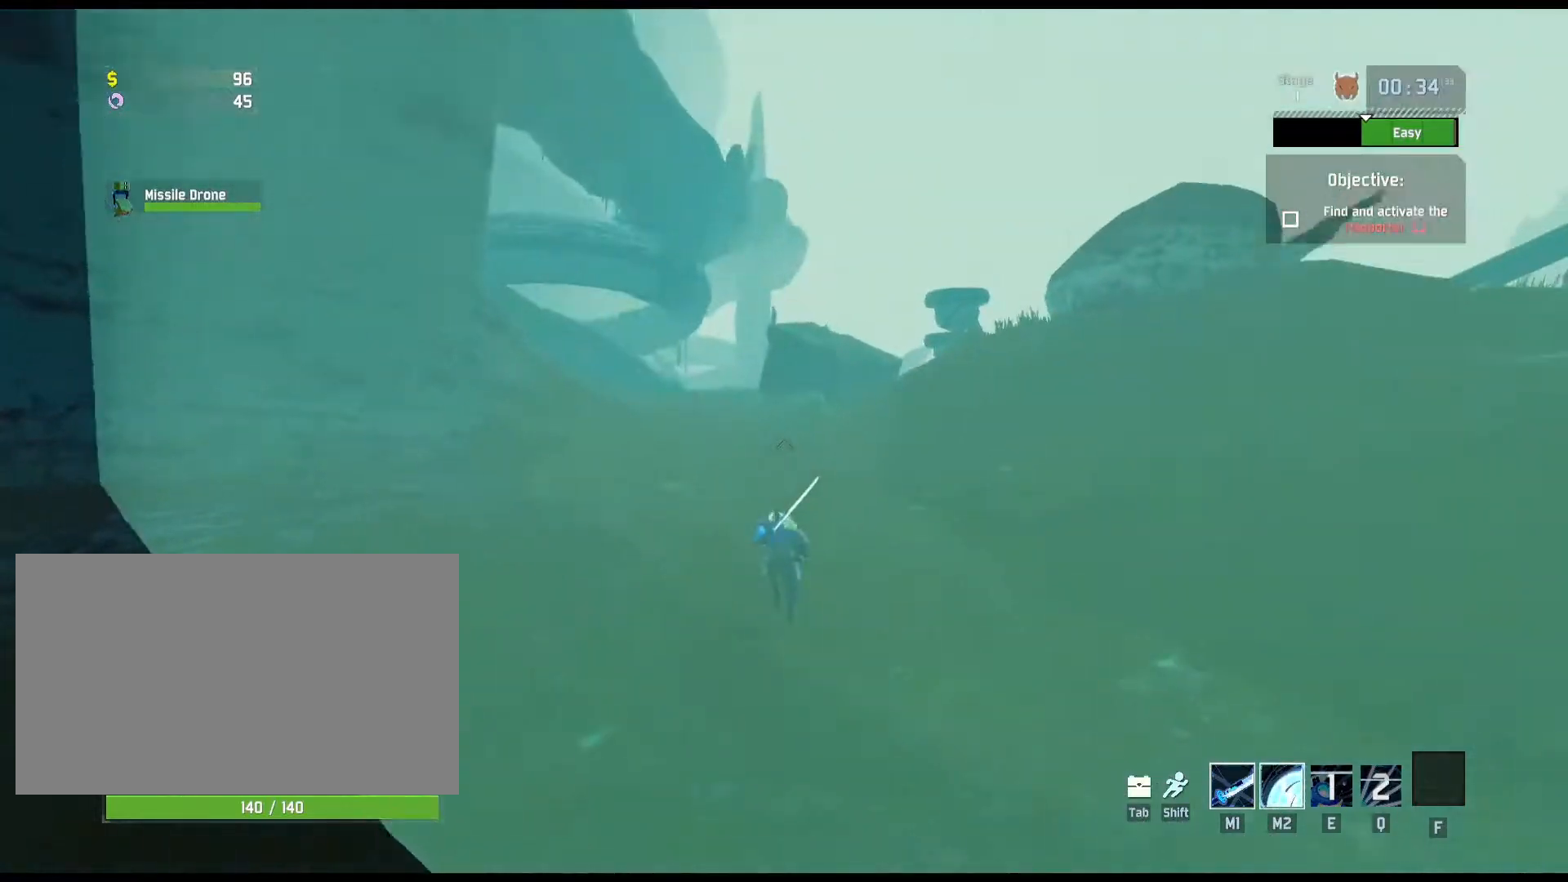
{"keys": ["w"], "mouse": ["right"], "events": [[450, "r", "up"]]}
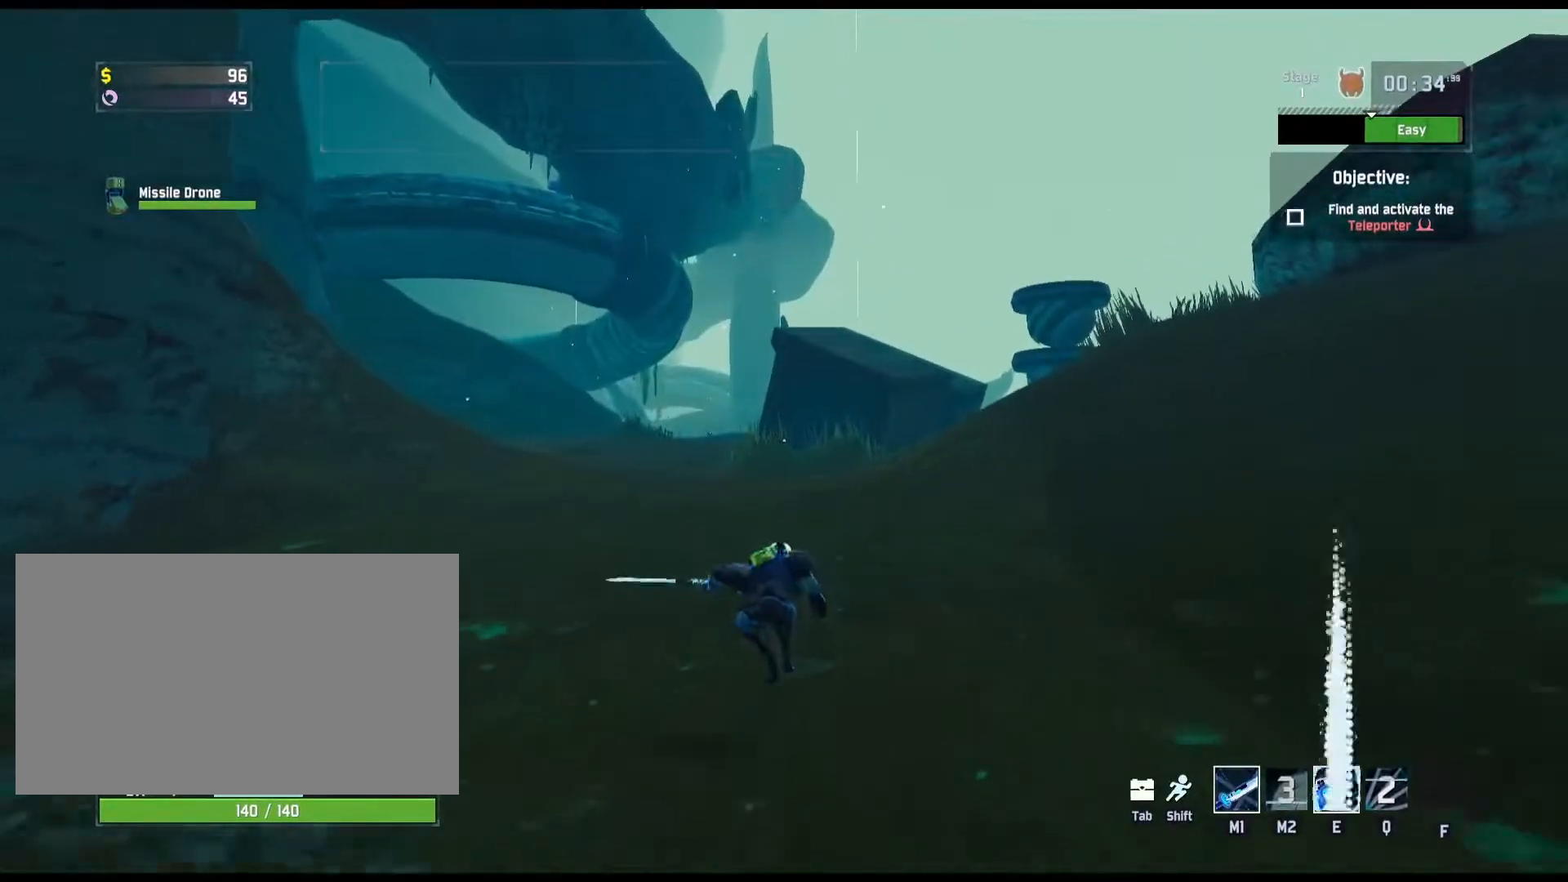
{"keys": ["e", "w"], "mouse": [], "events": [[17, "mouse_right", "up"], [117, "shift", "down"], [283, "shift", "up"], [350, "e", "down"], [433, "e", "up"], [467, "e", "down"]]}
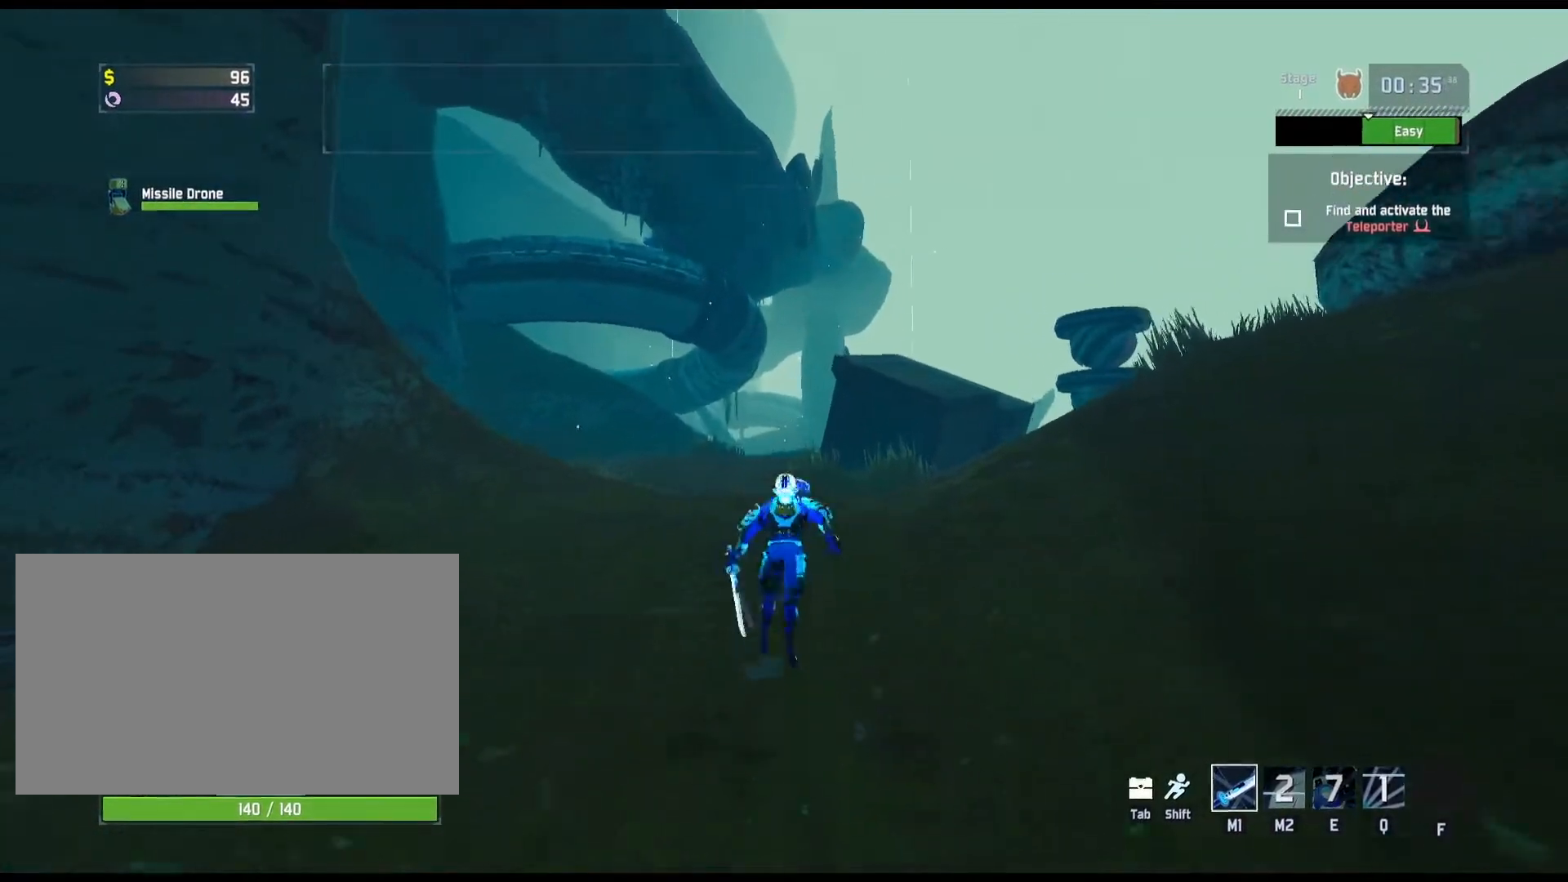
{"keys": ["shift", "w"], "mouse": [], "events": [[67, "e", "up"], [83, "e", "down"], [233, "e", "up"], [383, "shift", "down"]]}
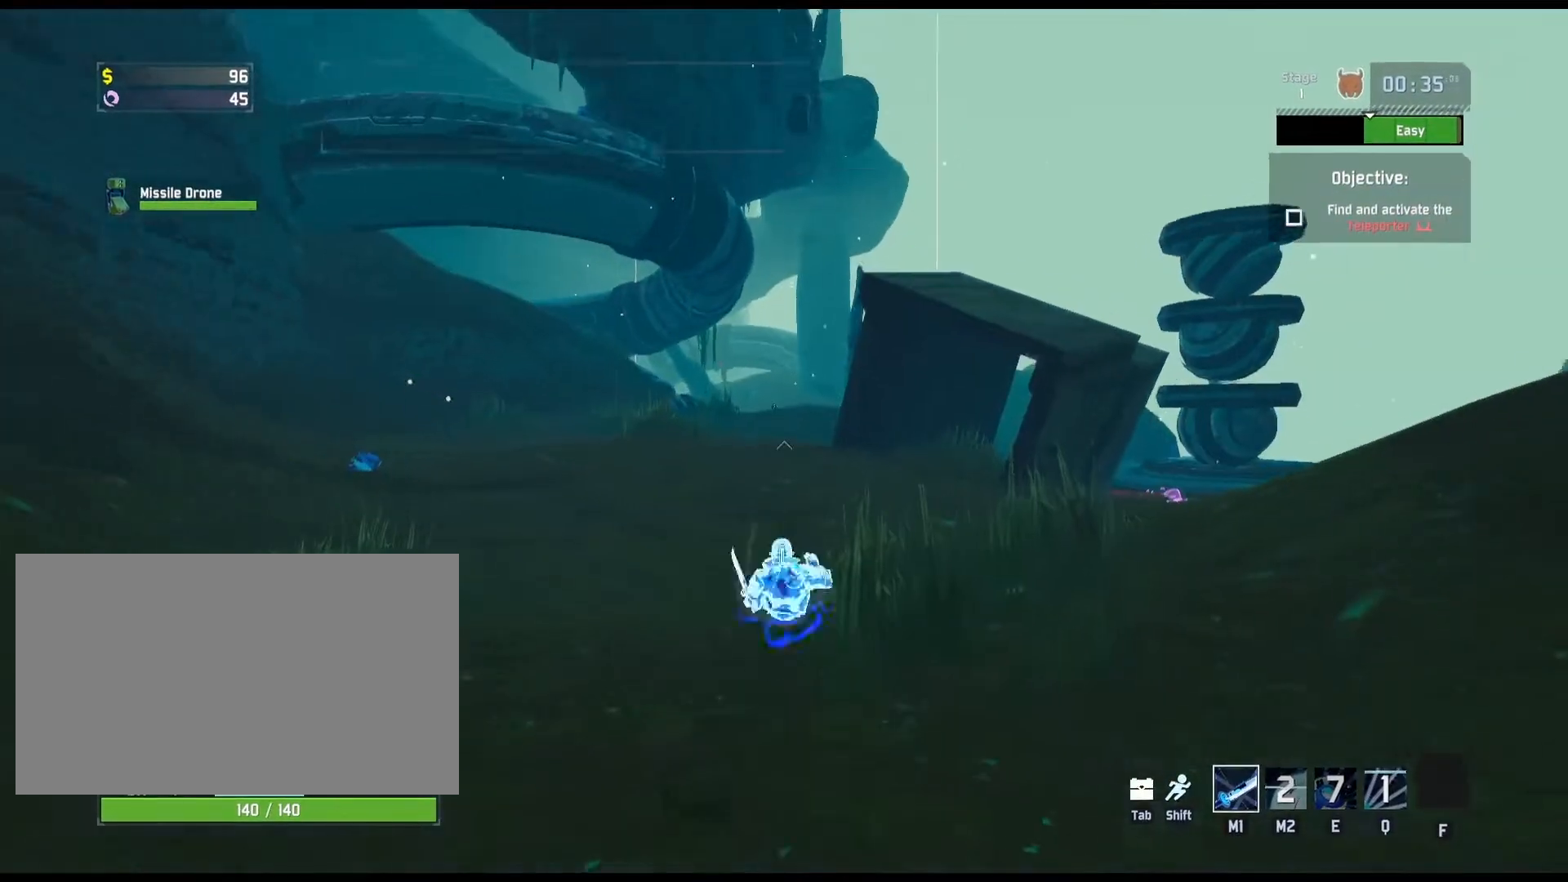
{"keys": ["q", "w"], "mouse": [], "events": [[50, "shift", "up"], [233, "q", "down"]]}
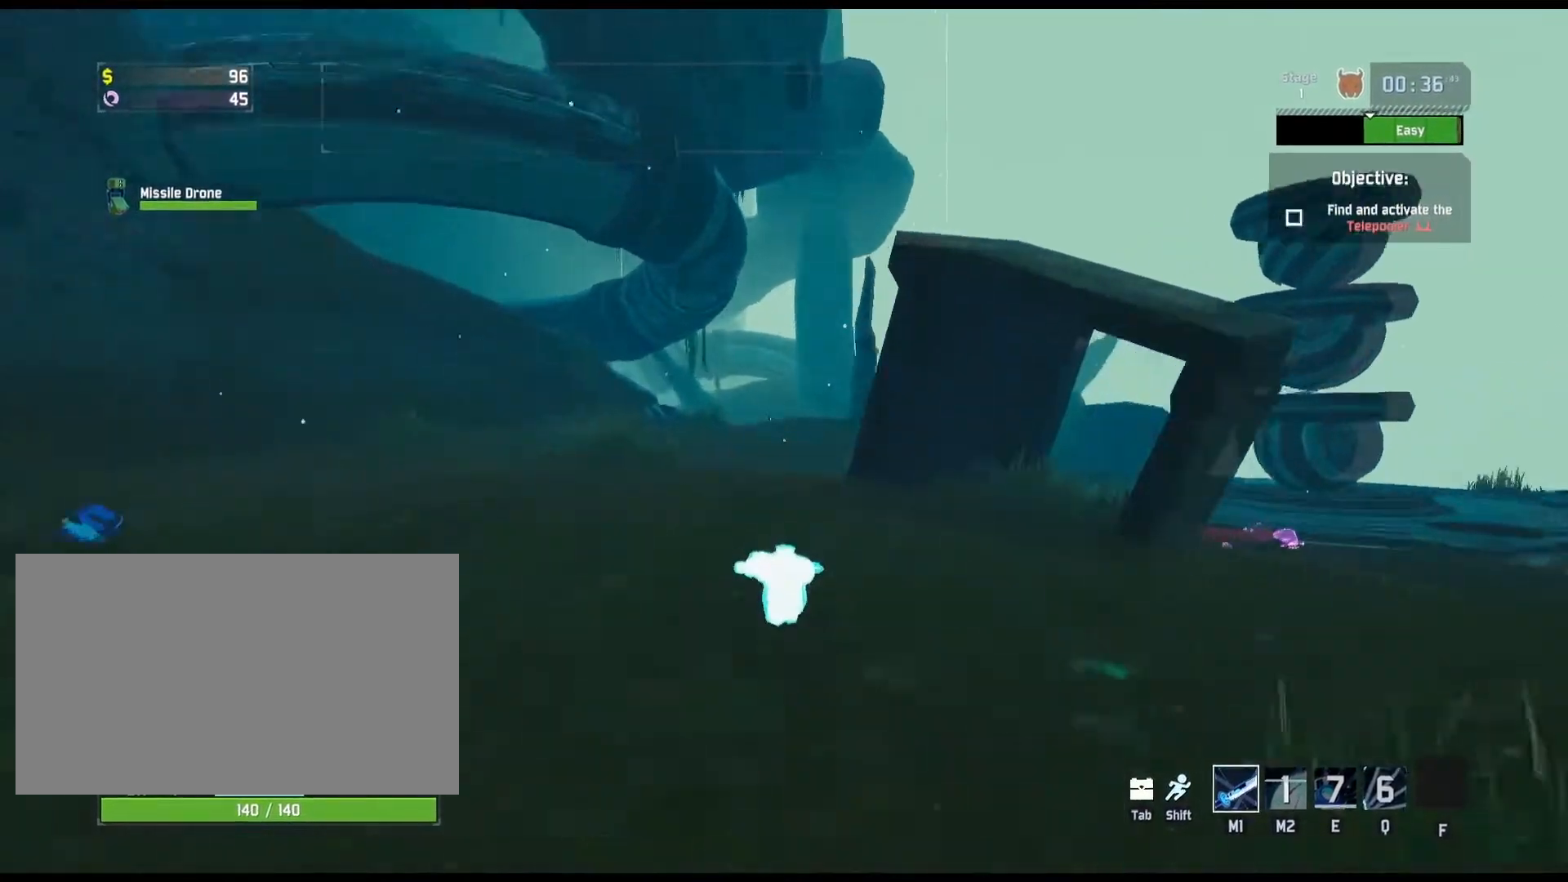
{"keys": ["r", "w"], "mouse": [], "events": [[133, "q", "up"], [233, "shift", "down"], [367, "shift", "up"], [433, "r", "down"]]}
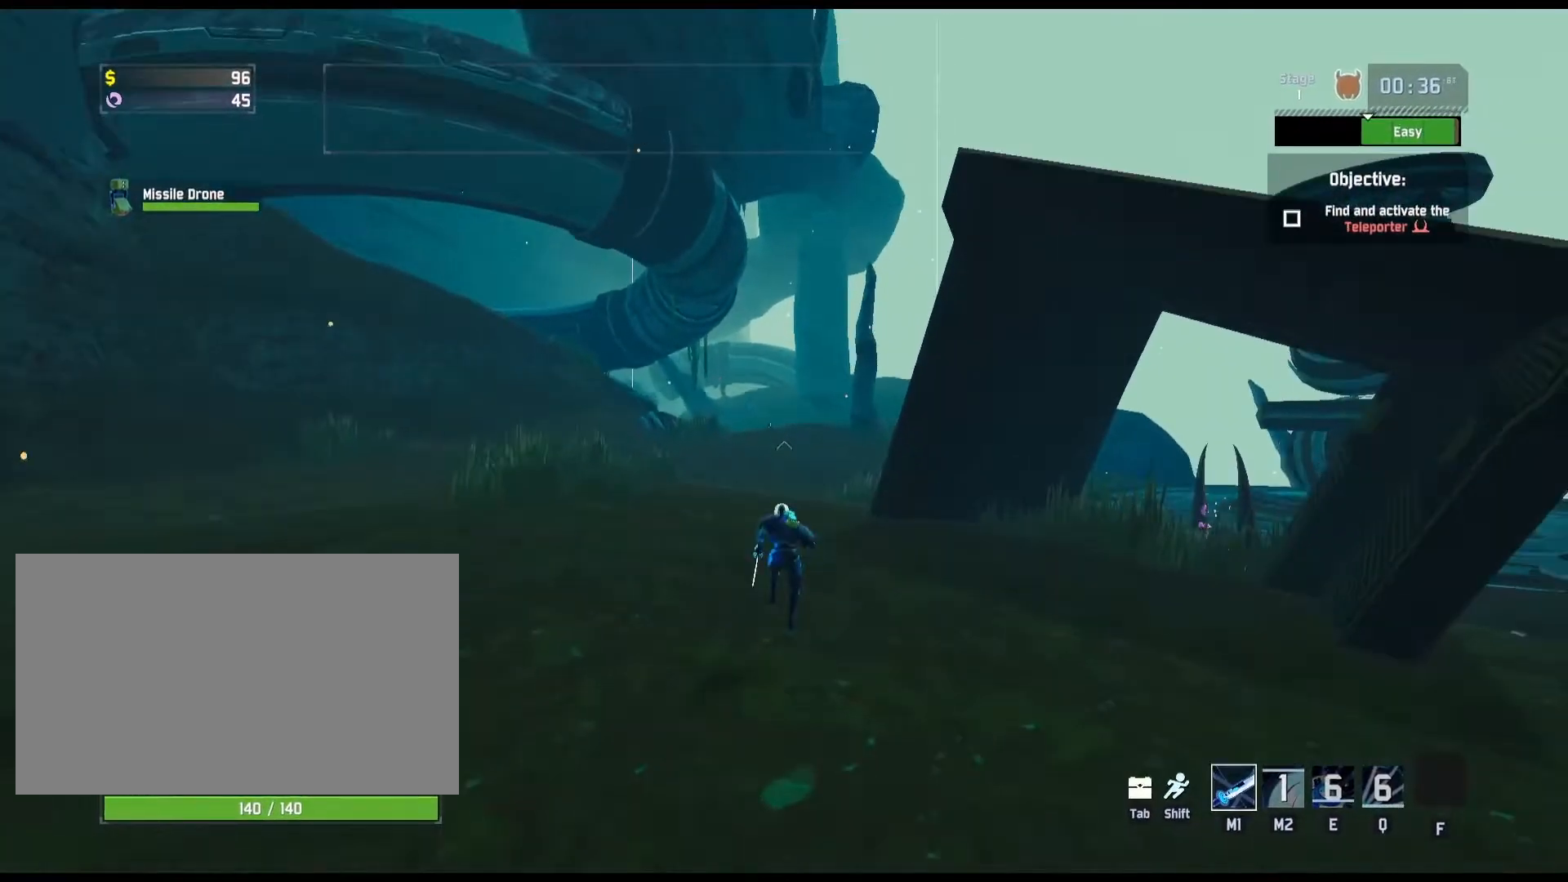
{"keys": ["r", "w"], "mouse": ["right"], "events": [[250, "mouse_right", "down"]]}
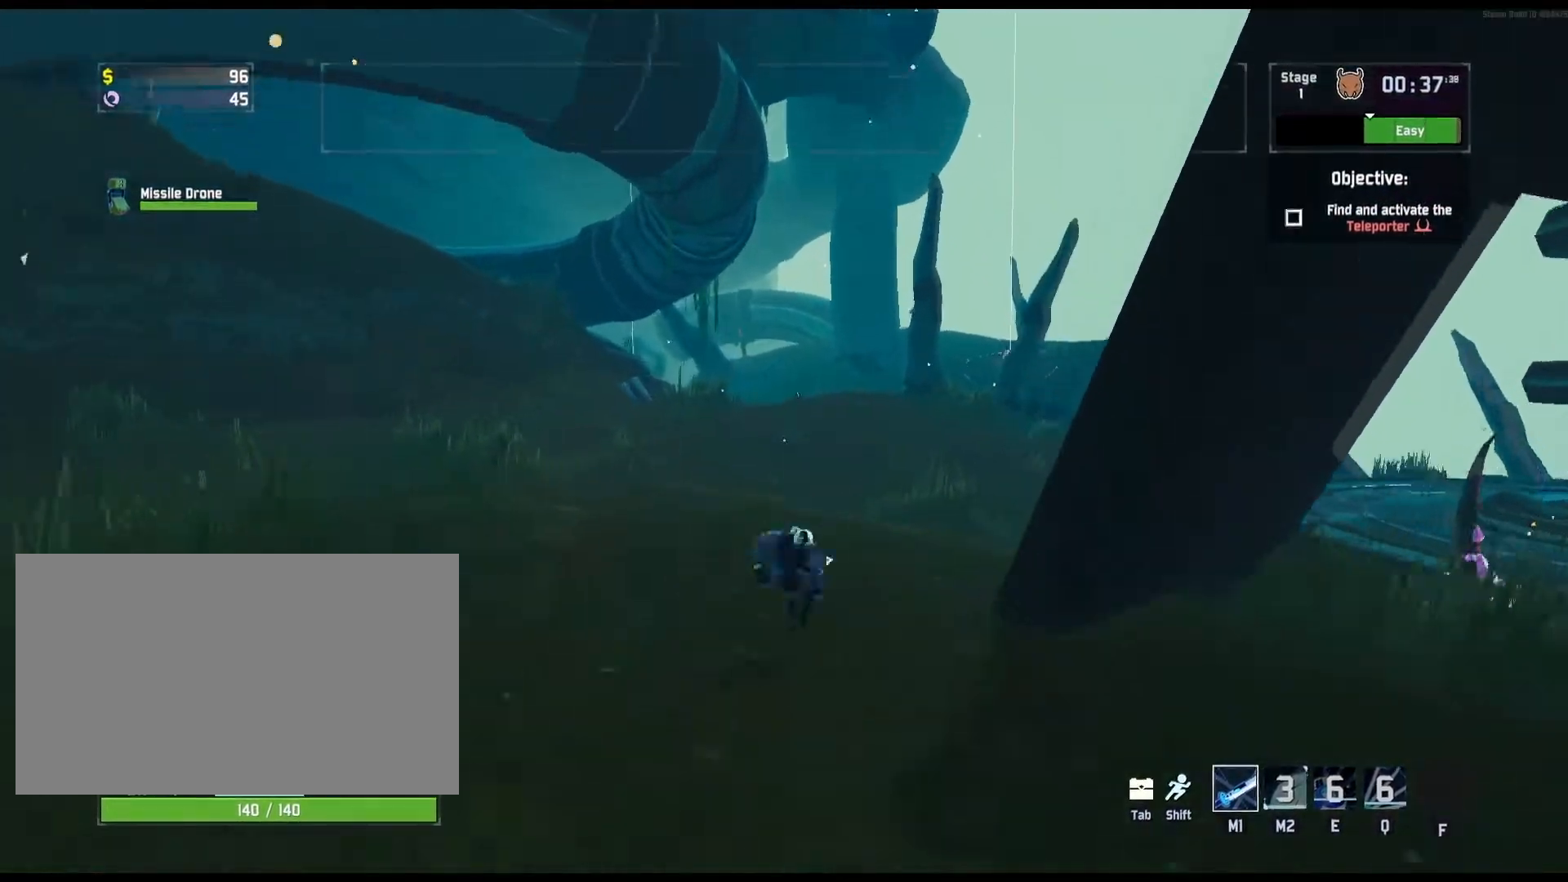
{"keys": ["r", "w"], "mouse": [], "events": [[200, "mouse_right", "up"], [333, "shift", "down"], [467, "shift", "up"]]}
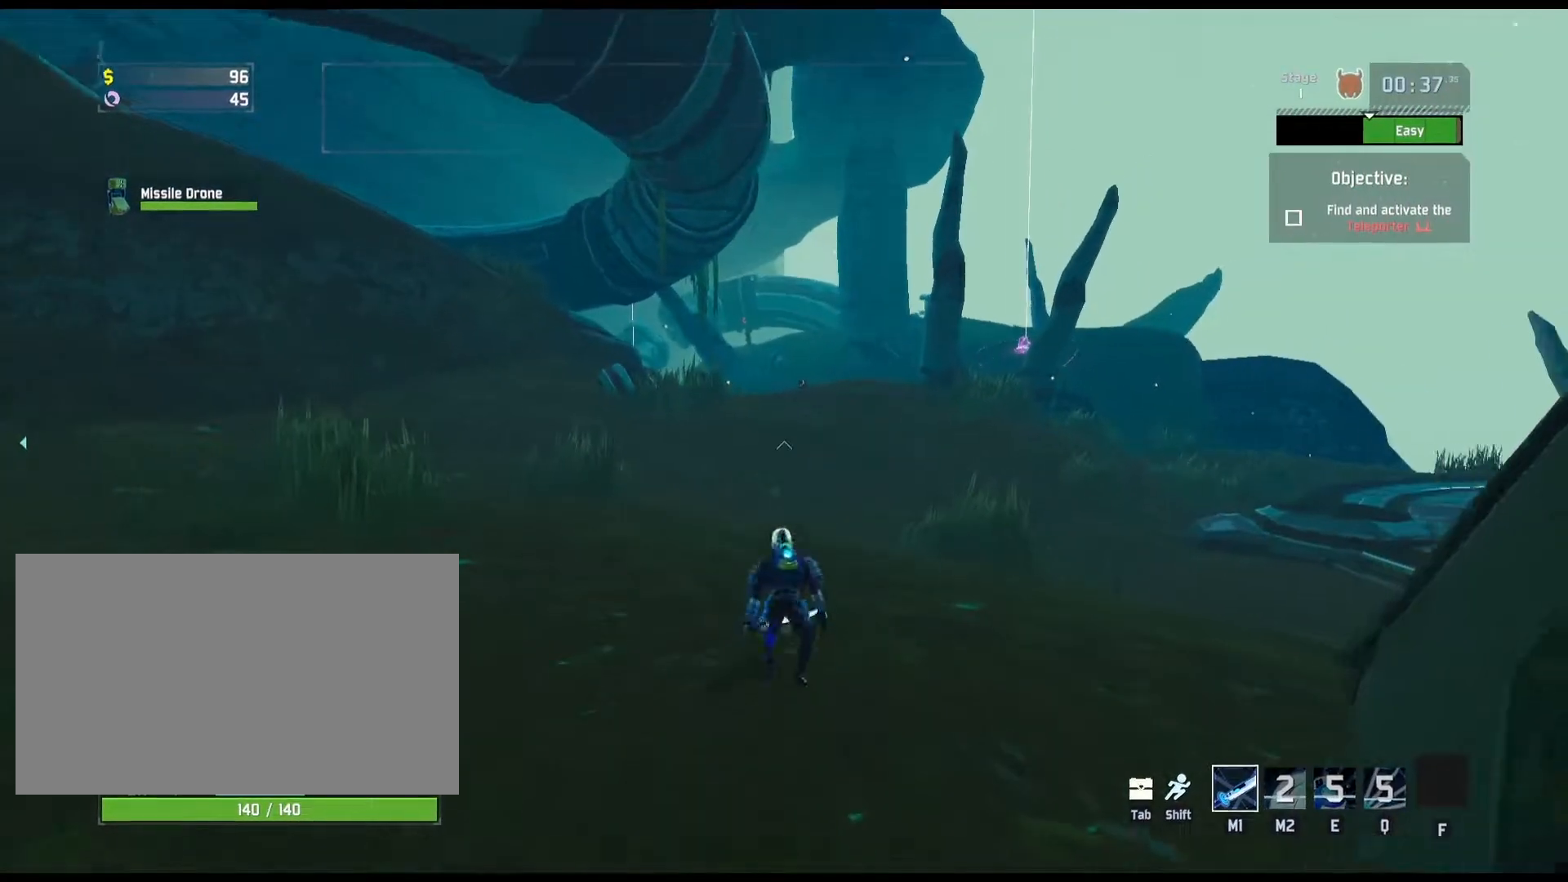
{"keys": ["r", "w"], "mouse": ["right"], "events": [[500, "mouse_right", "down"]]}
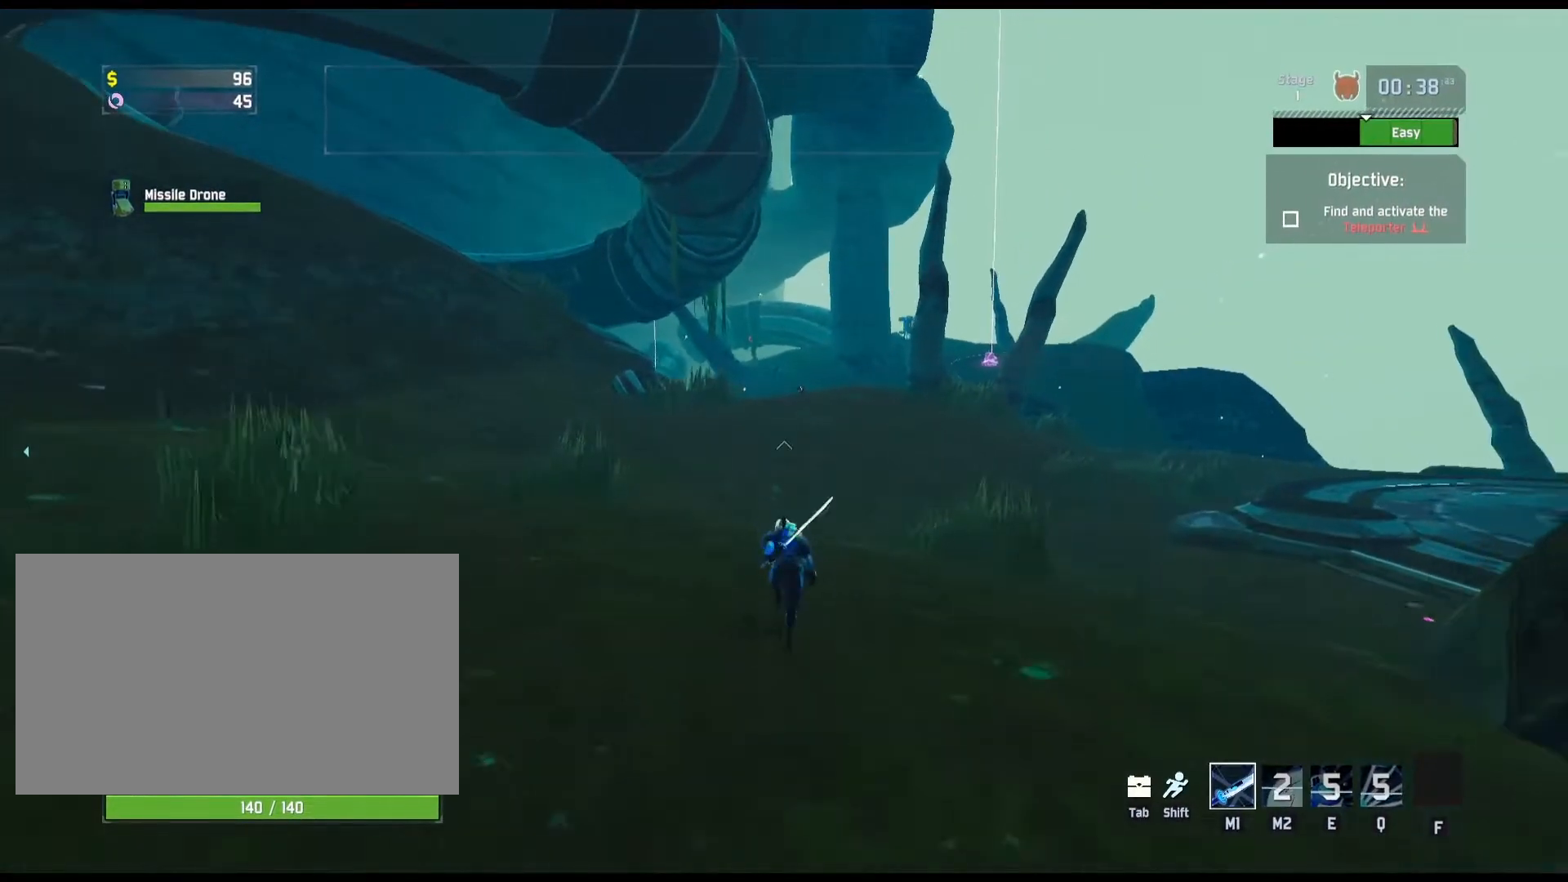
{"keys": ["r", "w"], "mouse": ["right"], "events": []}
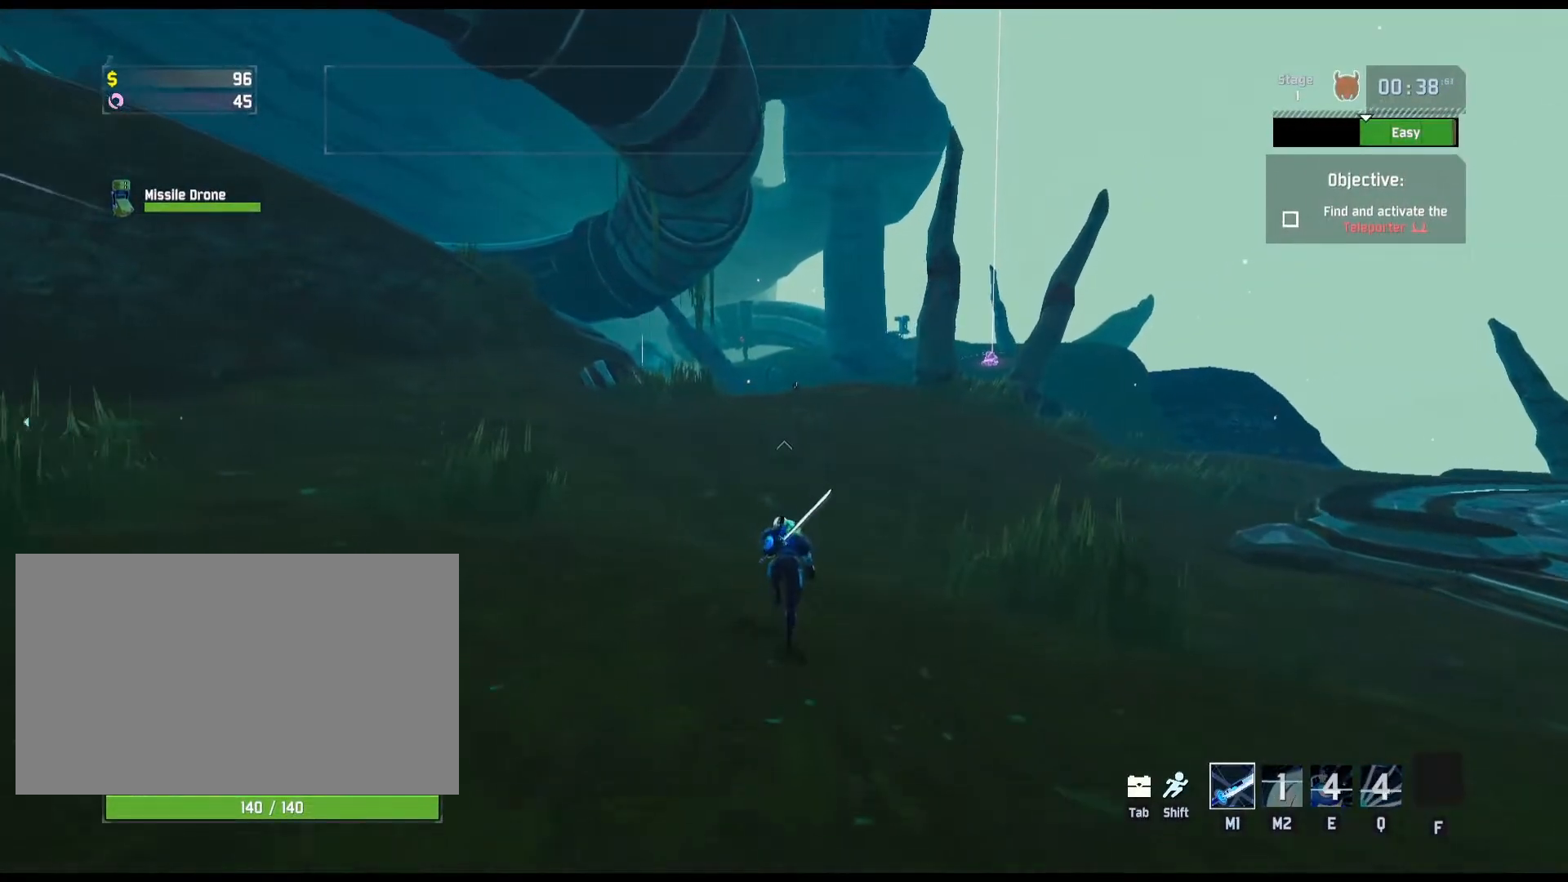
{"keys": ["r", "w"], "mouse": ["right"], "events": []}
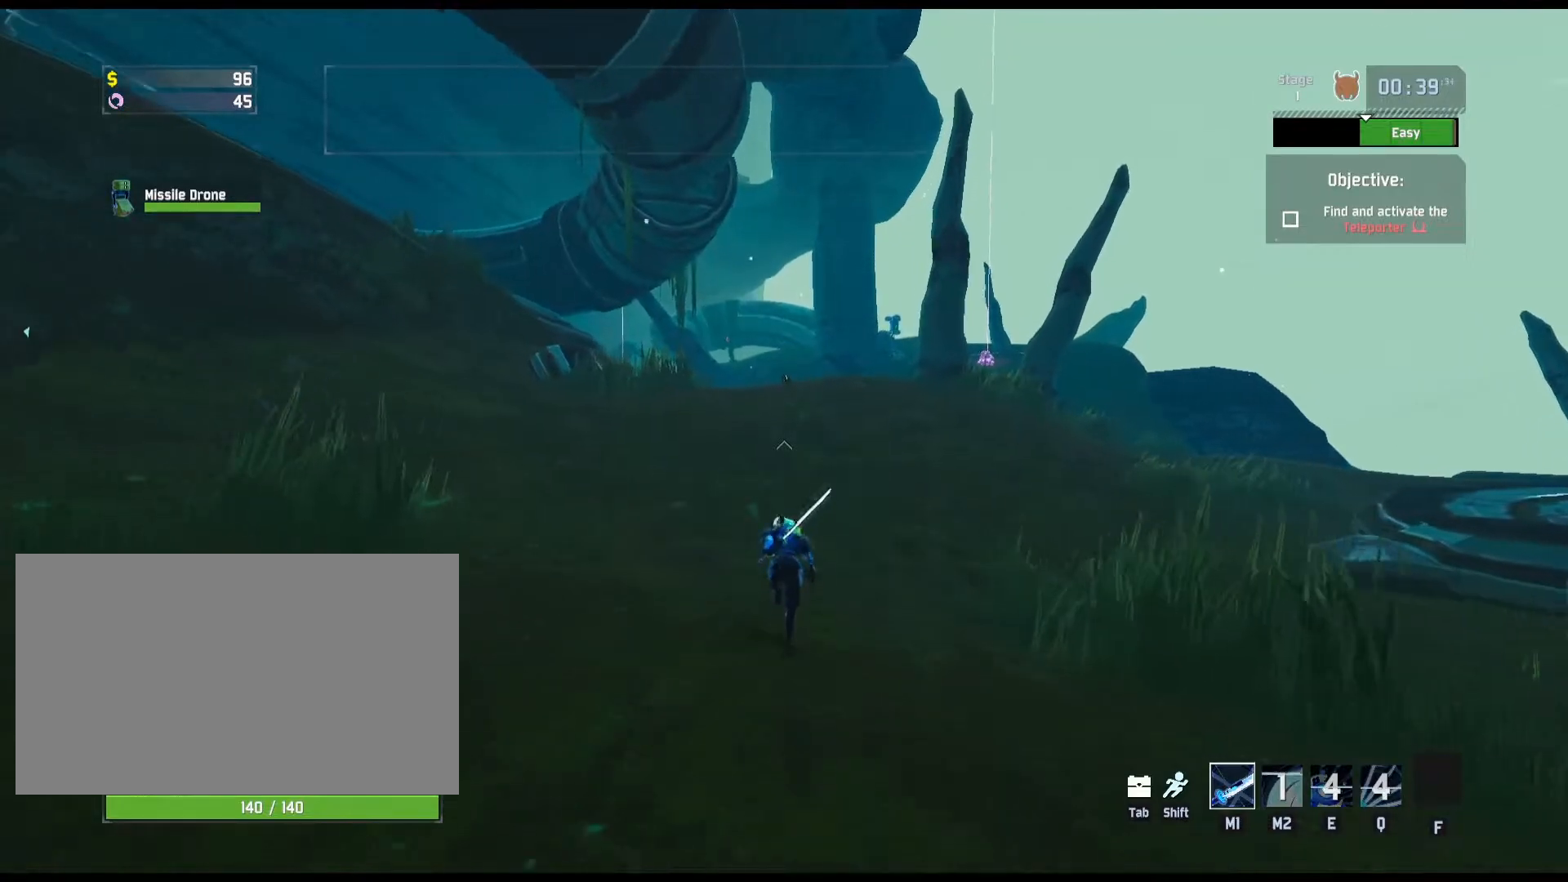
{"keys": ["r", "w"], "mouse": ["right"], "events": []}
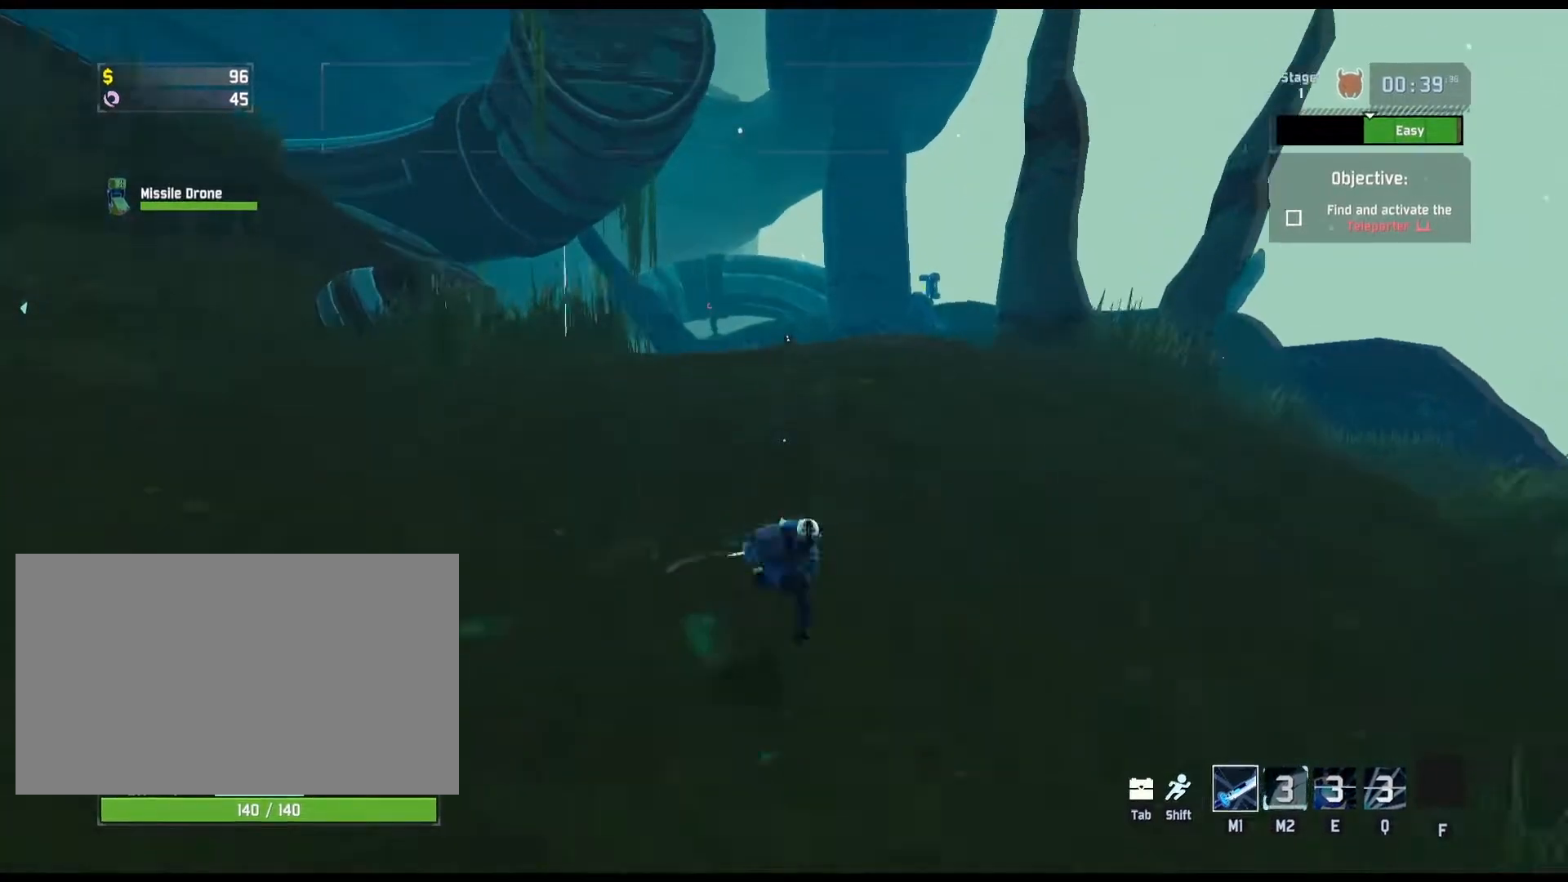
{"keys": ["r", "w"], "mouse": [], "events": [[217, "mouse_right", "up"], [350, "shift", "down"], [483, "shift", "up"]]}
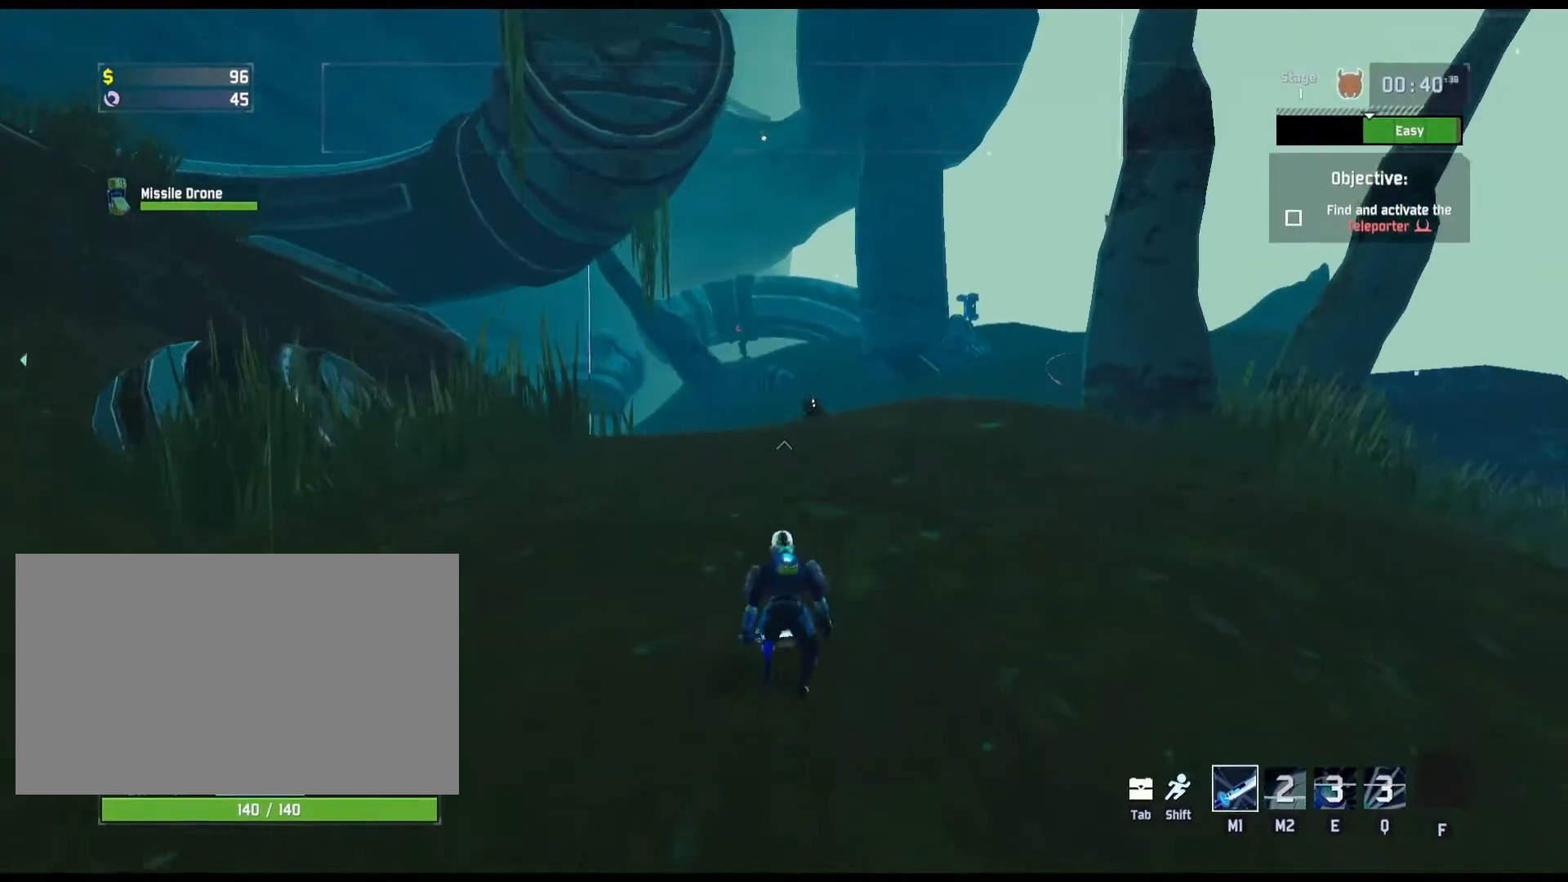
{"keys": ["r", "w"], "mouse": [], "events": []}
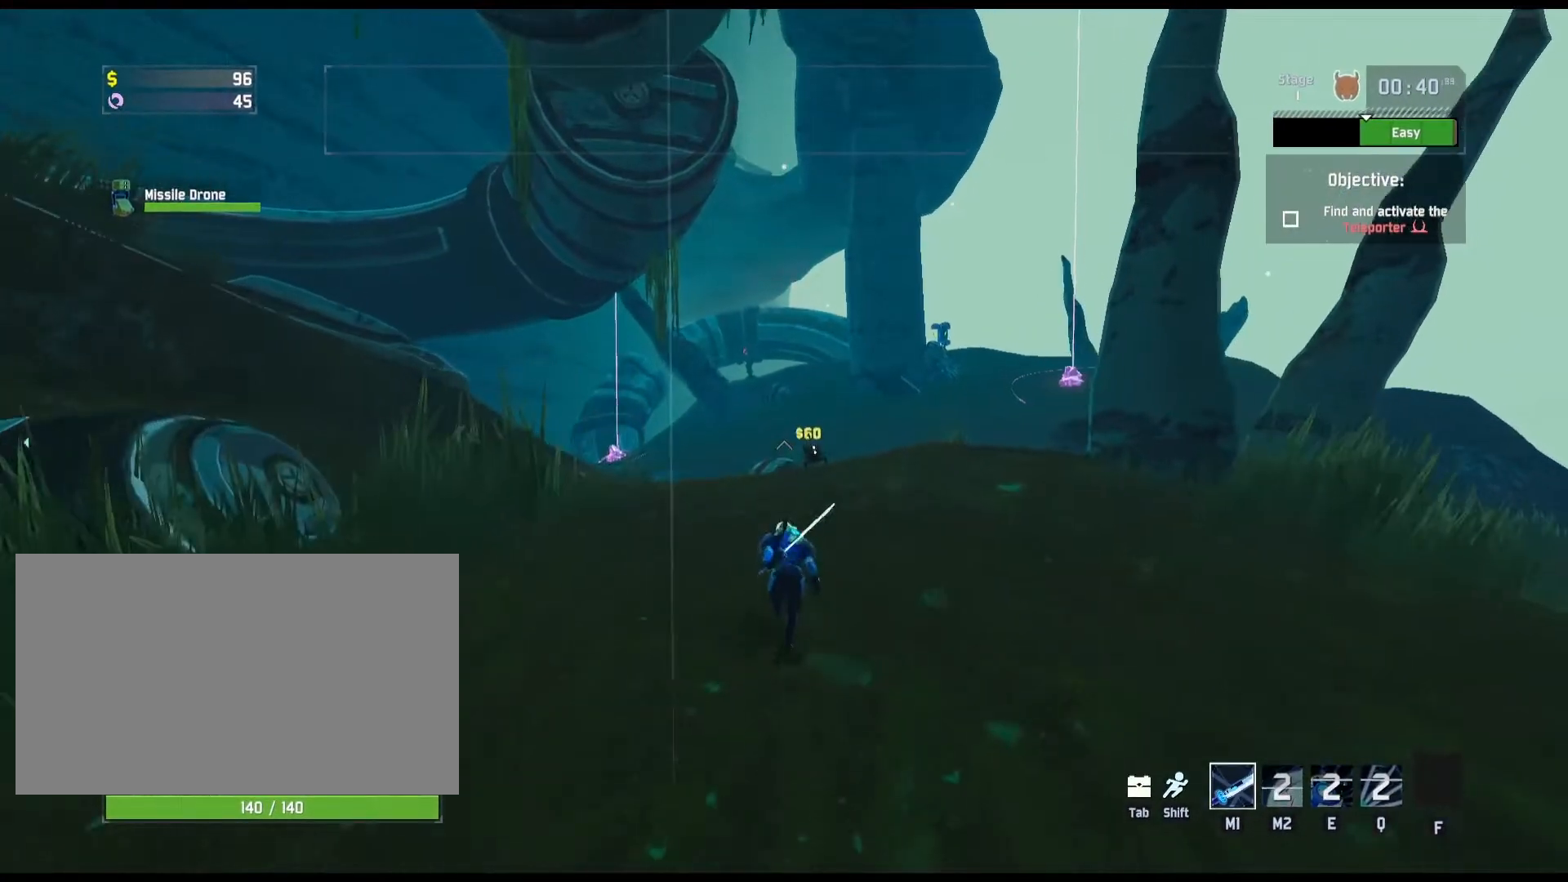
{"keys": ["r", "w"], "mouse": [], "events": []}
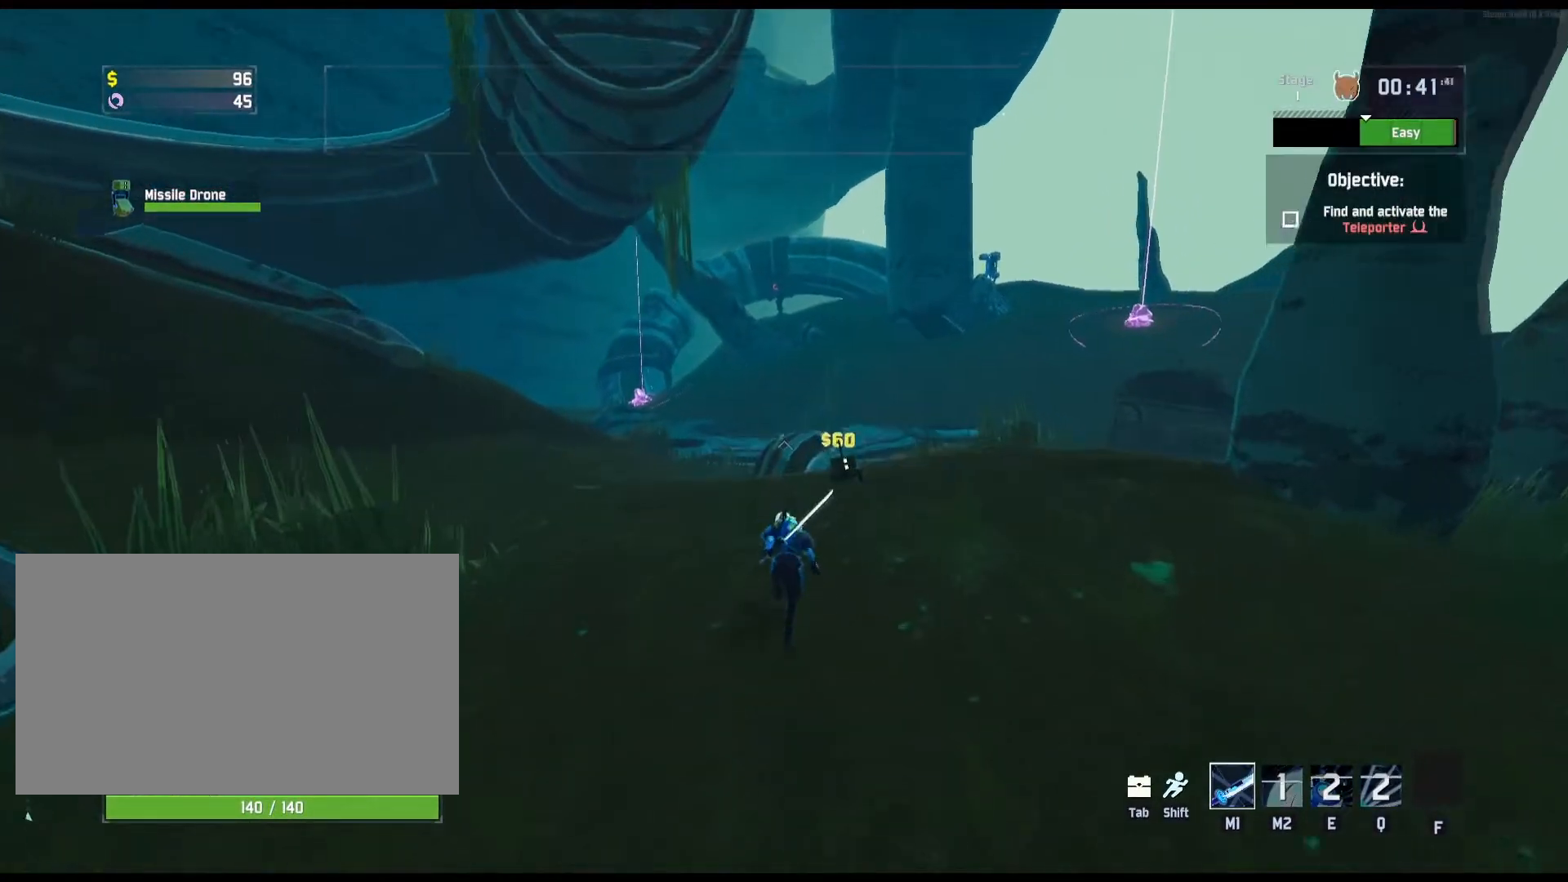
{"keys": ["r", "w"], "mouse": [], "events": []}
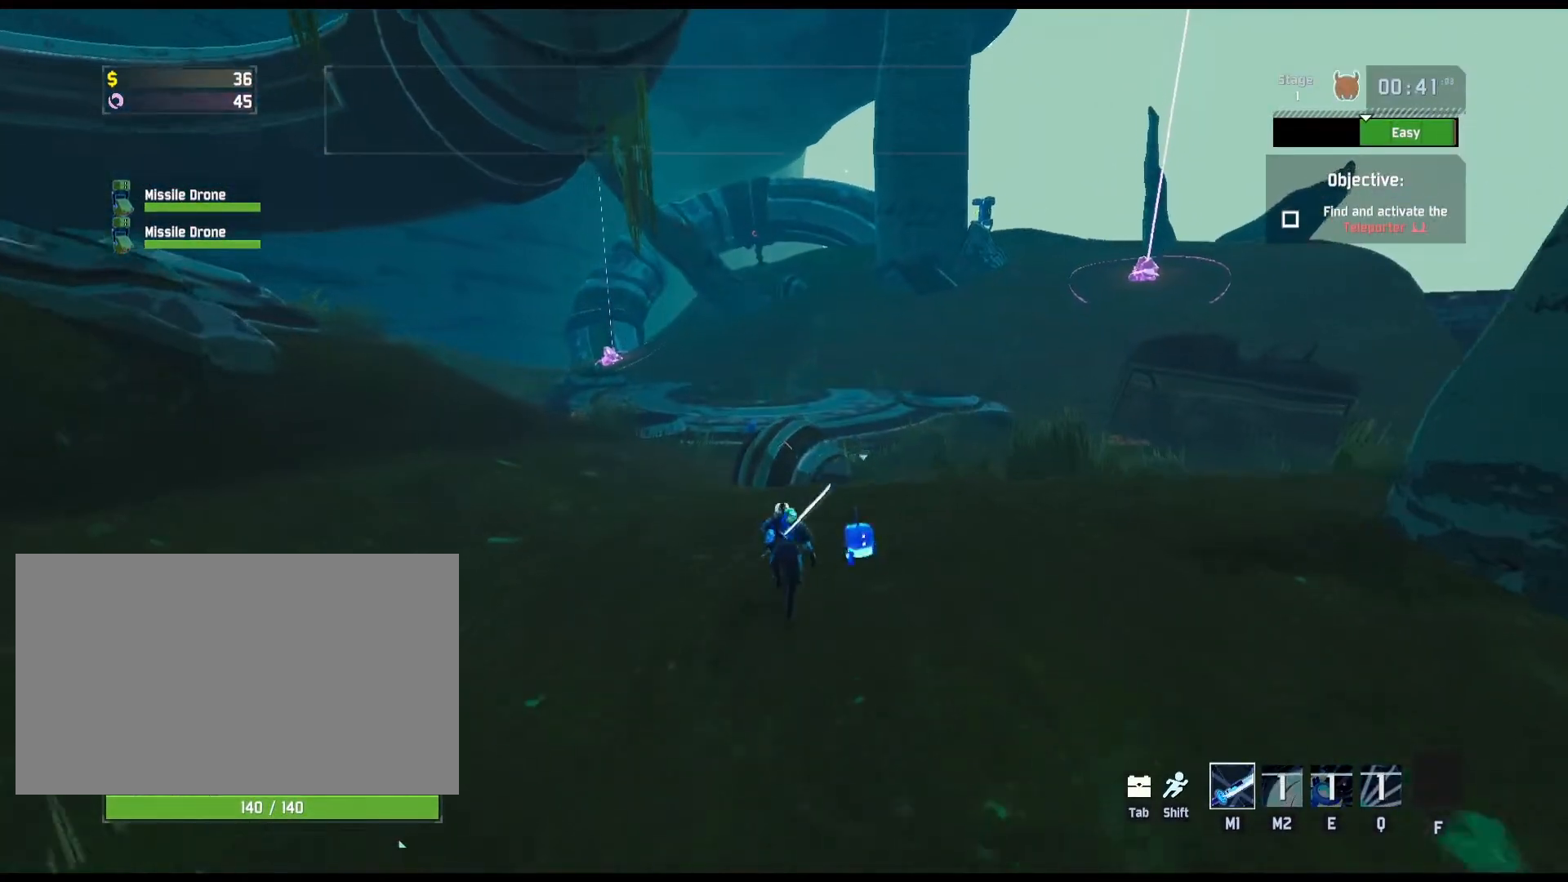
{"keys": ["space", "w"], "mouse": [], "events": [[433, "r", "up"], [433, "space", "down"]]}
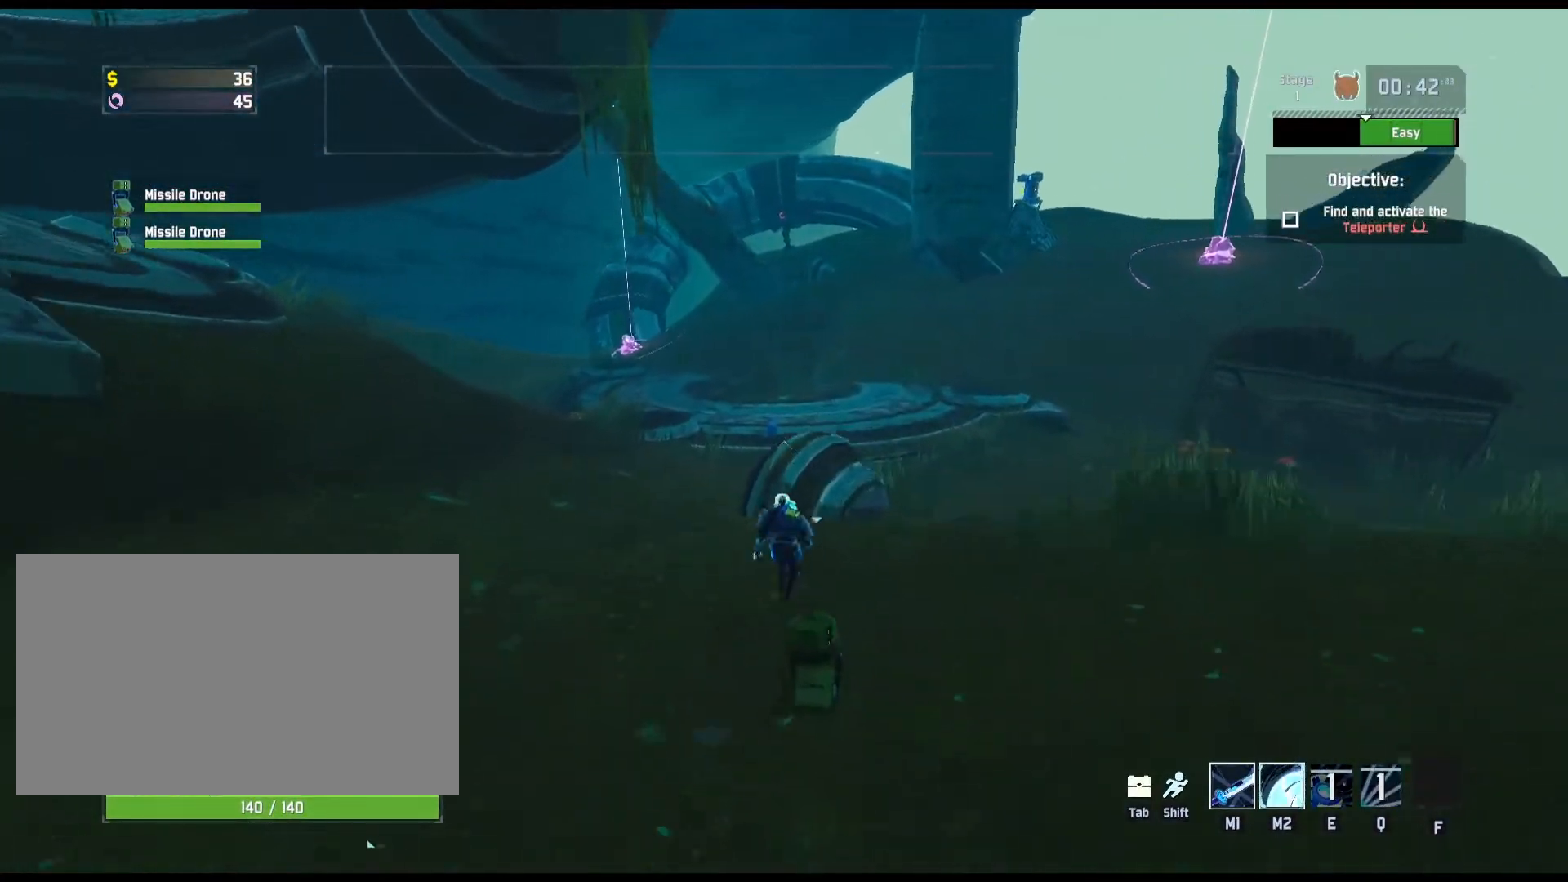
{"keys": ["w"], "mouse": [], "events": [[67, "space", "up"]]}
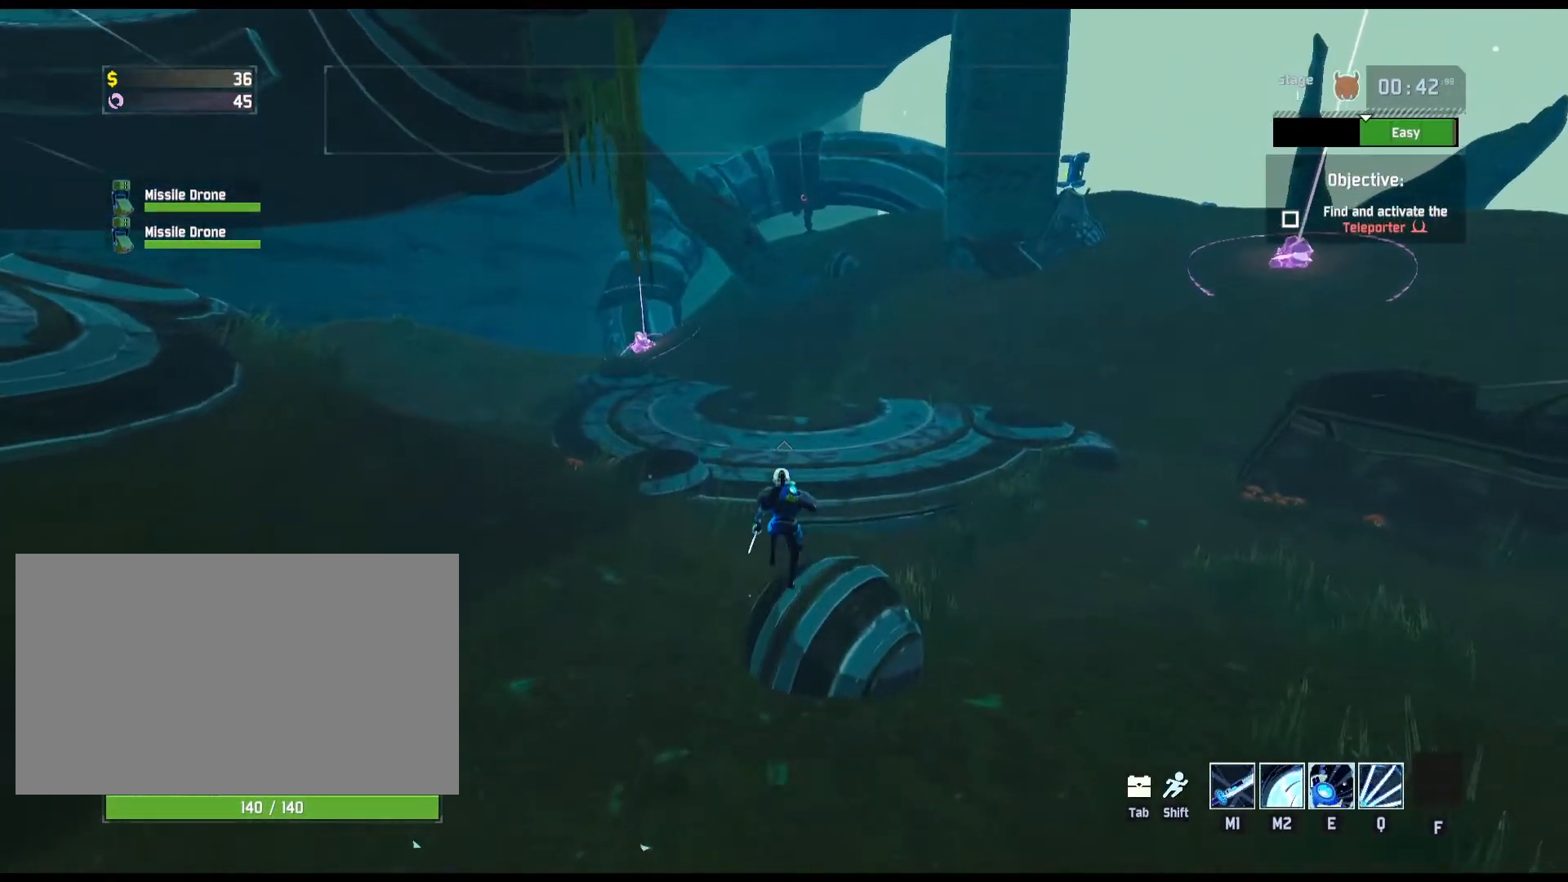
{"keys": ["a", "w"], "mouse": [], "events": [[183, "a", "down"]]}
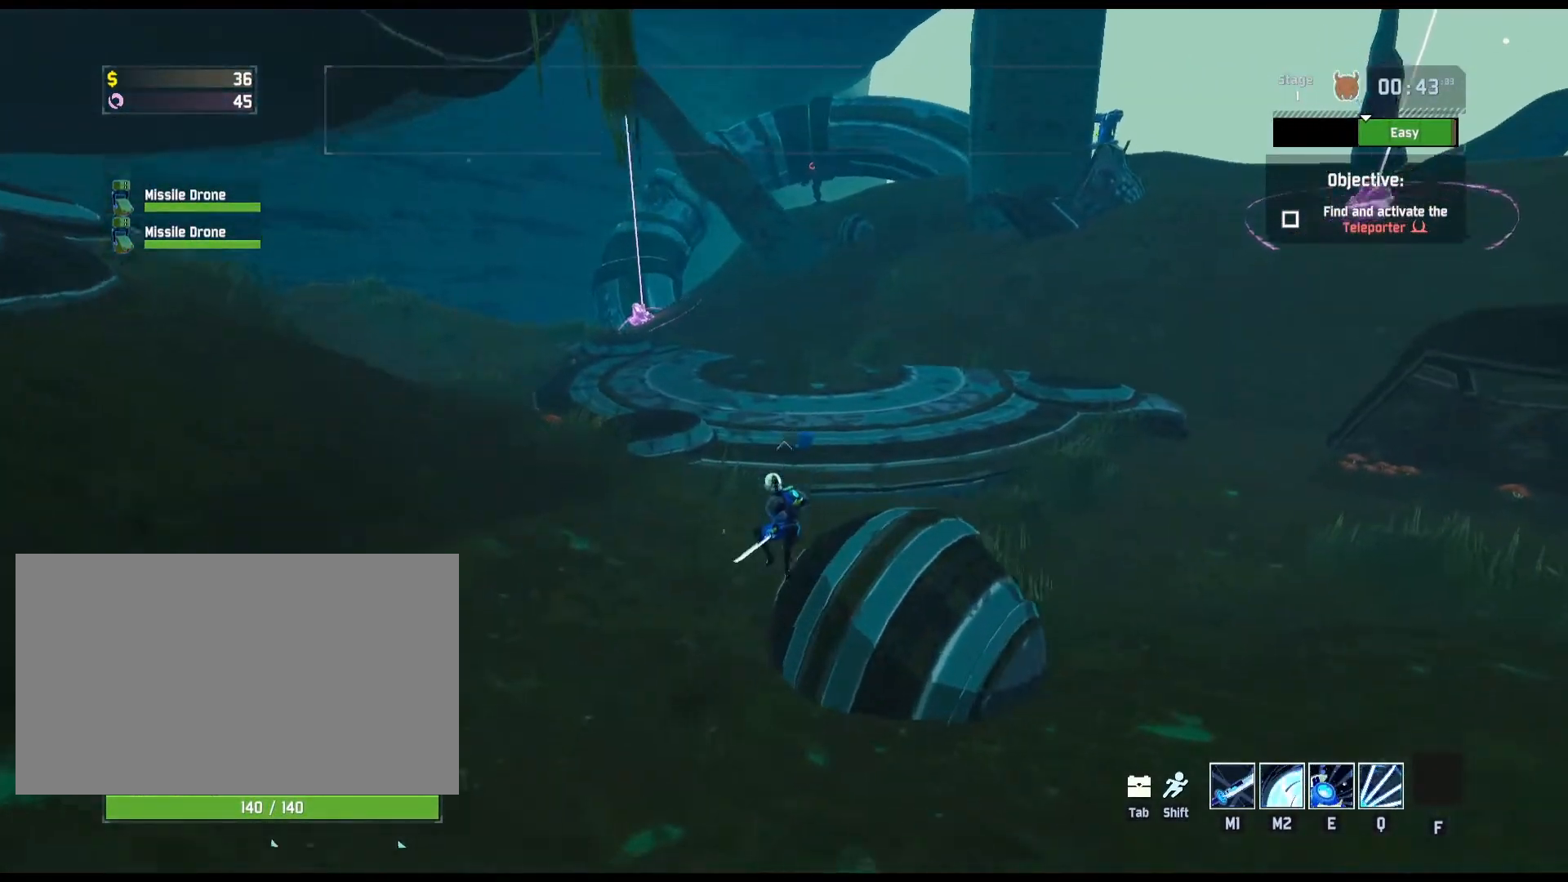
{"keys": ["r", "w"], "mouse": ["right"], "events": [[17, "a", "up"], [233, "r", "down"], [250, "mouse_right", "down"]]}
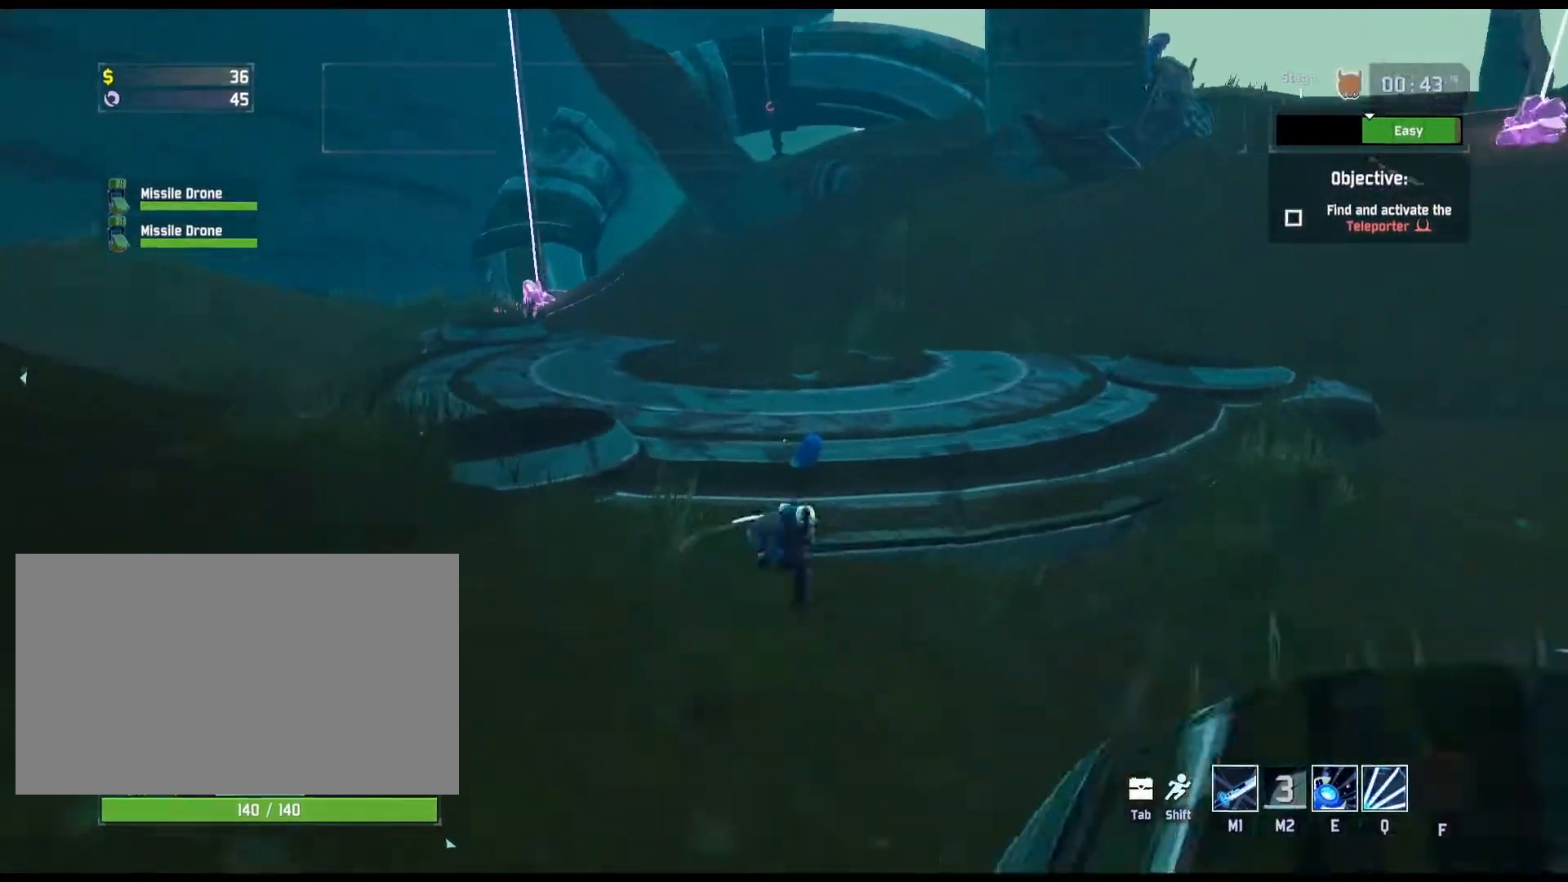
{"keys": ["r", "w"], "mouse": [], "events": [[200, "mouse_right", "up"], [317, "shift", "down"], [467, "shift", "up"]]}
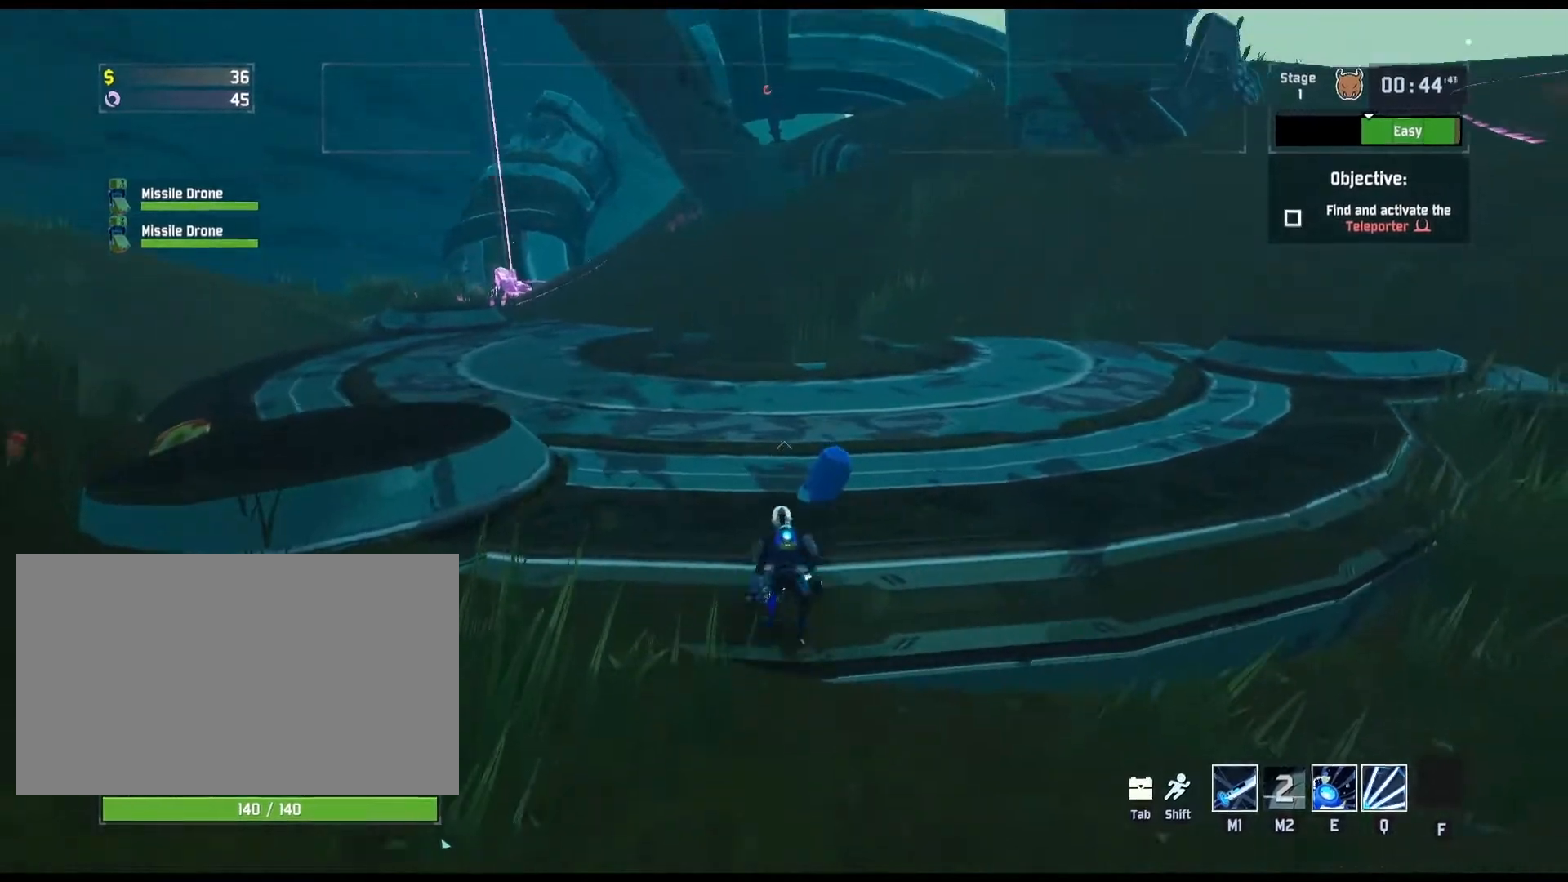
{"keys": ["r", "w"], "mouse": [], "events": []}